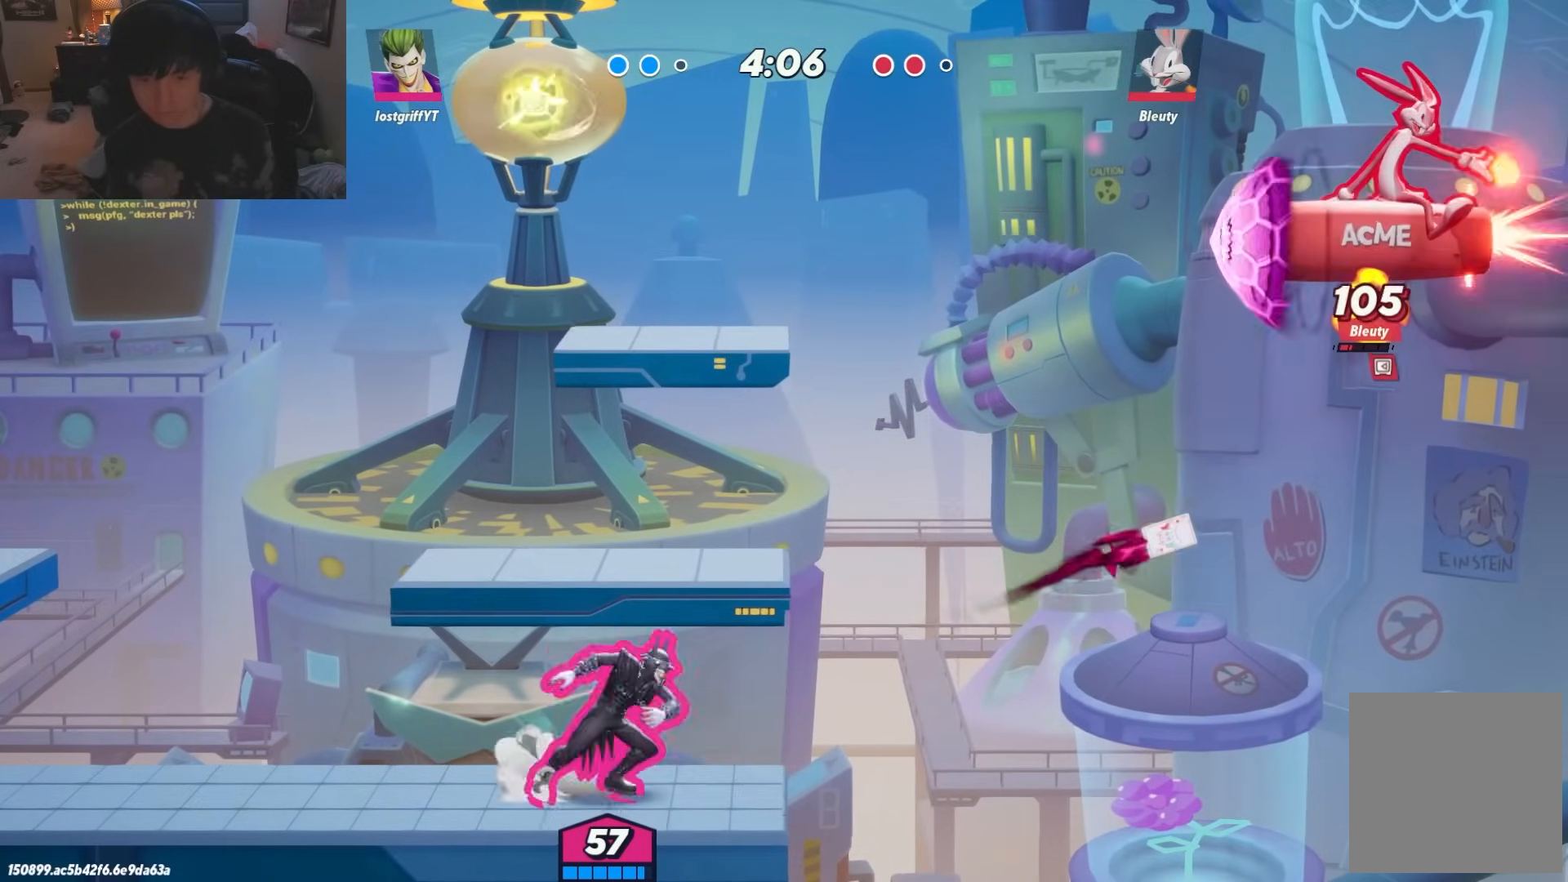
Gameplay with a controller (Nintendo layout); each line is a JSON object with the inputs held at the frame after it. "events" lists button and stick changes between this image and that frame as [ms after this image, input, new state], when the widget could be followed in between. Not read: L2 L3 R3.
{"buttons": [], "left_stick": "right", "right_stick": "center", "events": [[117, "left_stick", "right"], [300, "left_stick", "left"], [400, "left_stick", "right"]]}
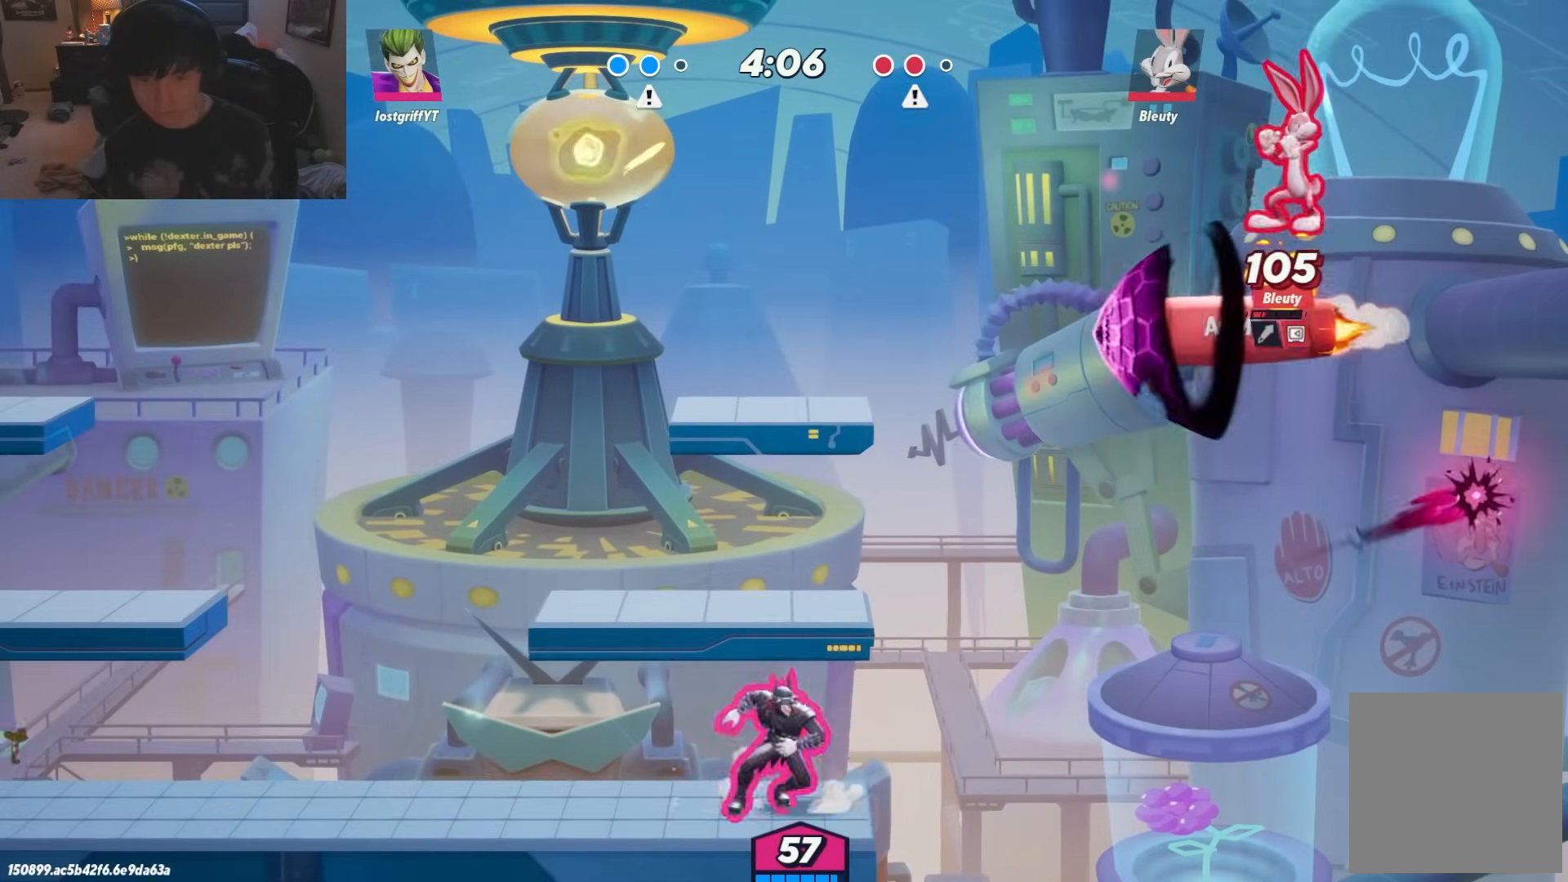
{"buttons": ["R1"], "left_stick": "up-left", "right_stick": "up", "events": [[67, "left_stick", "left"], [200, "left_stick", "right"], [333, "R1", "down"], [333, "left_stick", "up-left"], [400, "R1", "up"], [400, "right_stick", "up"], [483, "R1", "down"]]}
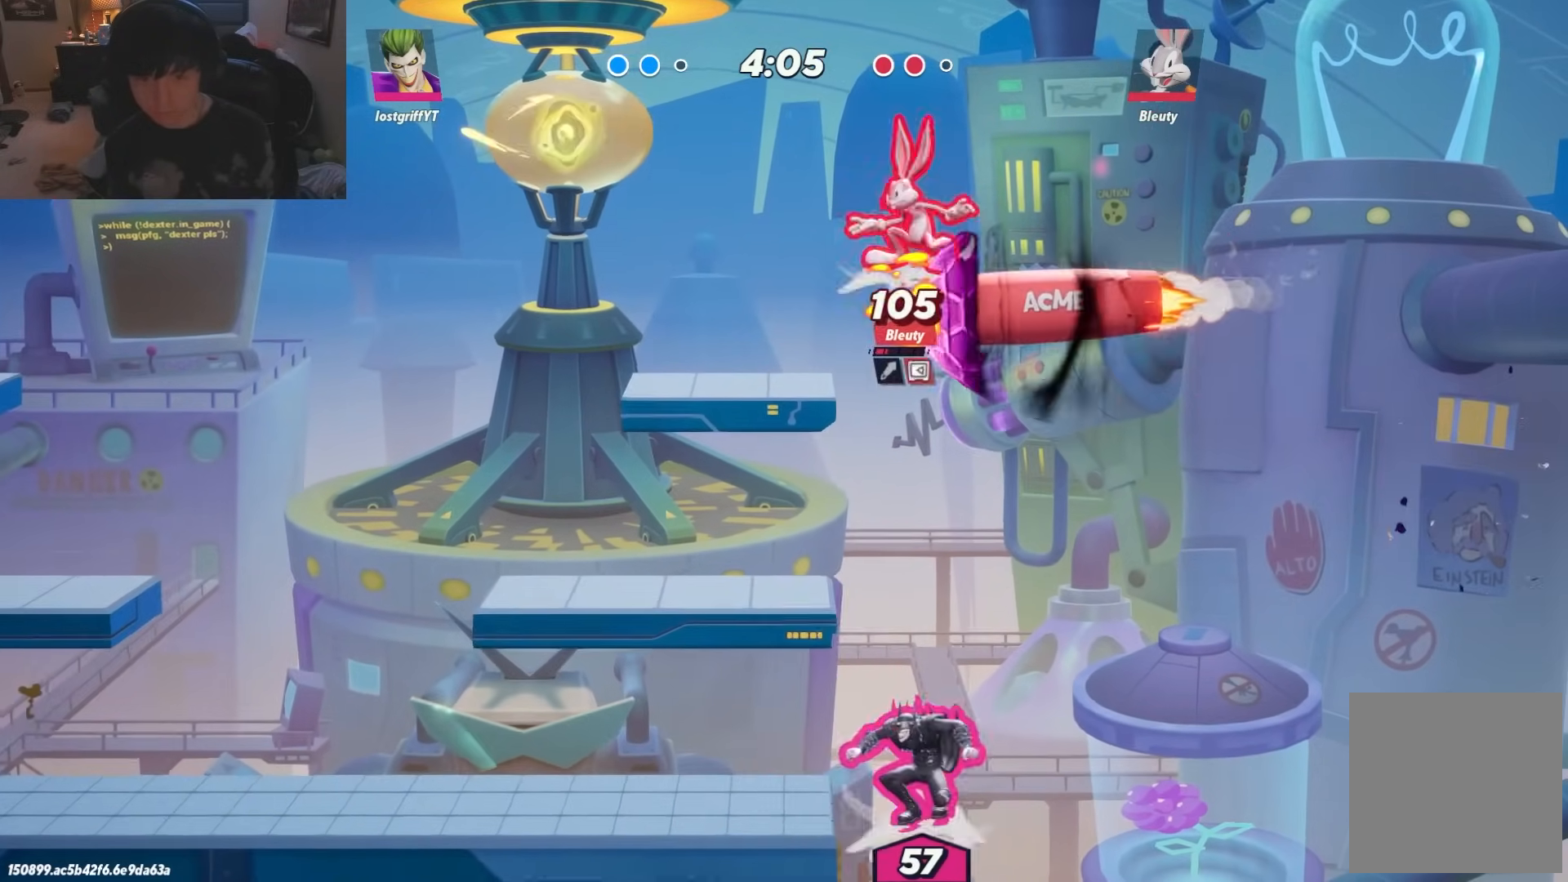
{"buttons": [], "left_stick": "down", "right_stick": "center", "events": [[67, "R1", "up"], [67, "left_stick", "left"], [183, "right_stick", "center"], [367, "left_stick", "down"]]}
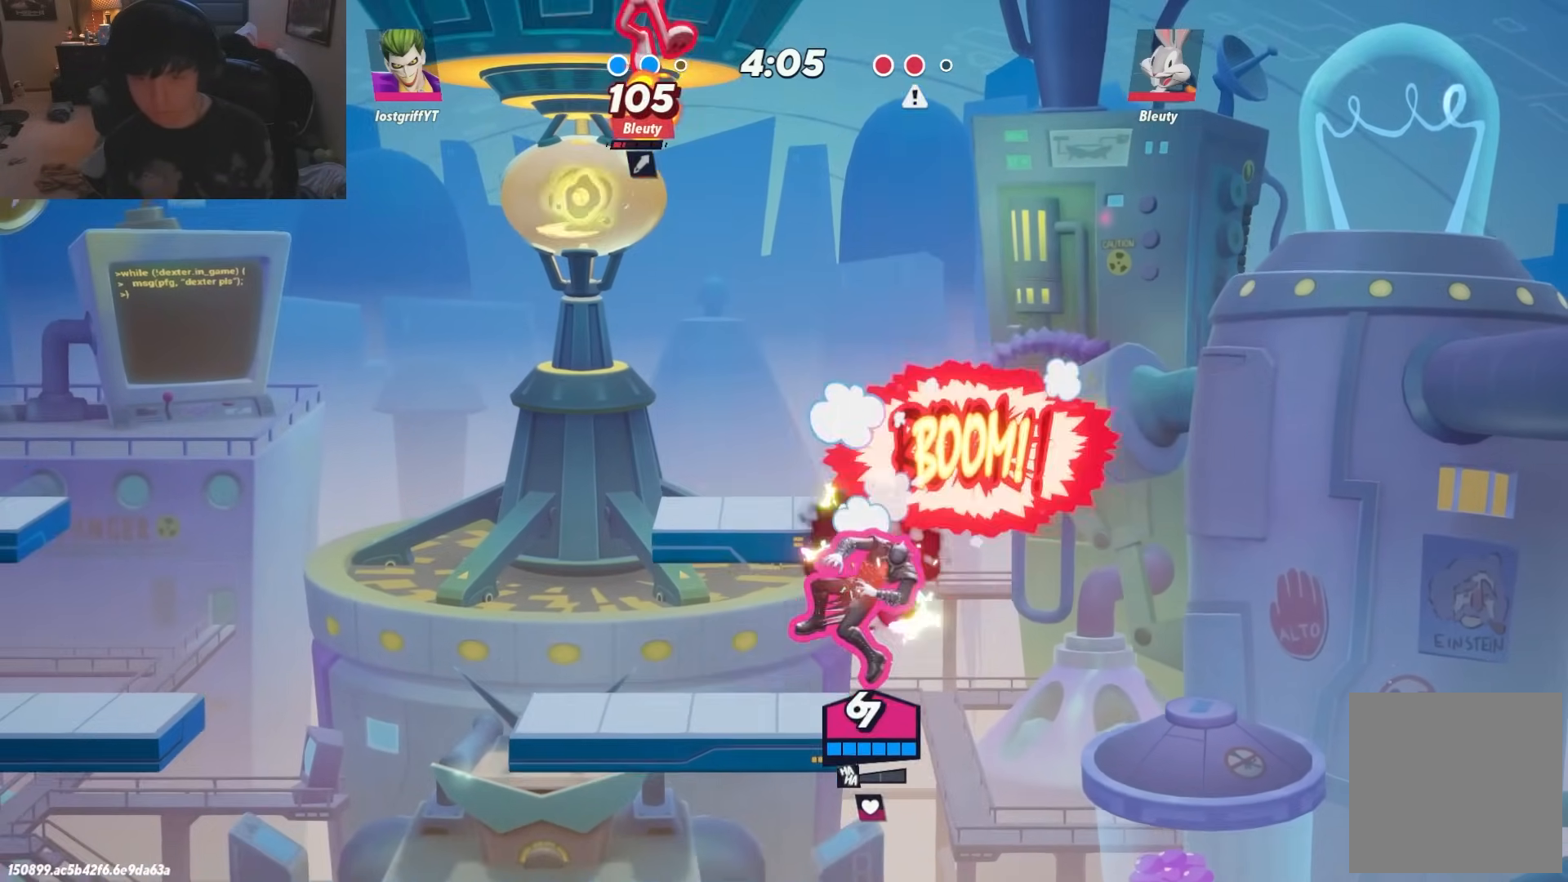
{"buttons": ["A"], "left_stick": "up", "right_stick": "center", "events": [[200, "left_stick", "left"], [467, "left_stick", "up"], [500, "A", "down"]]}
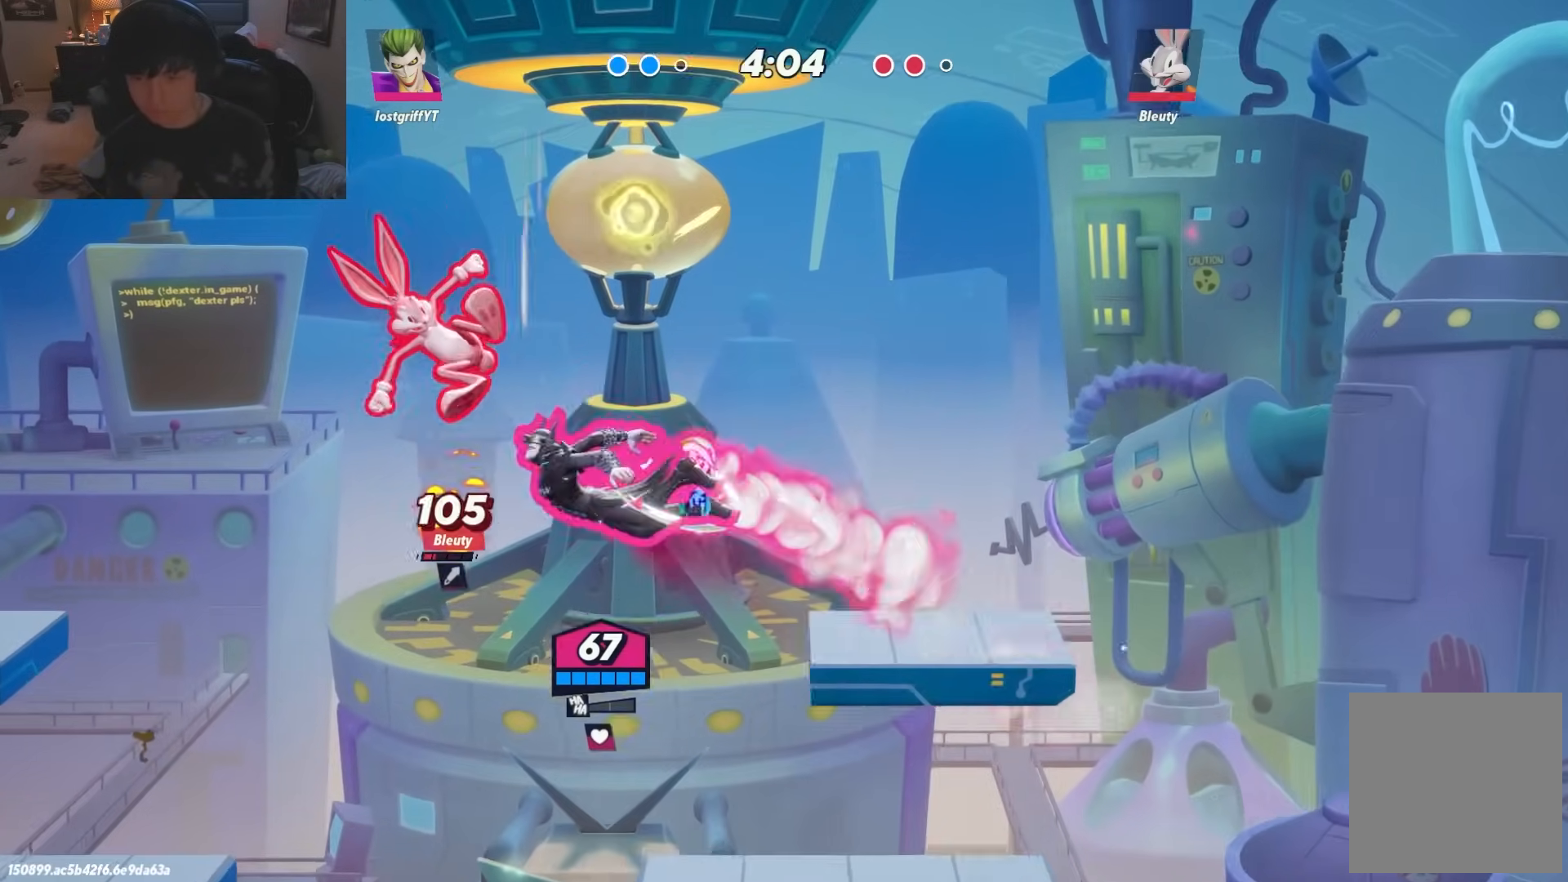
{"buttons": [], "left_stick": "down-right", "right_stick": "center", "events": [[33, "A", "up"], [167, "left_stick", "down"], [350, "left_stick", "down-right"]]}
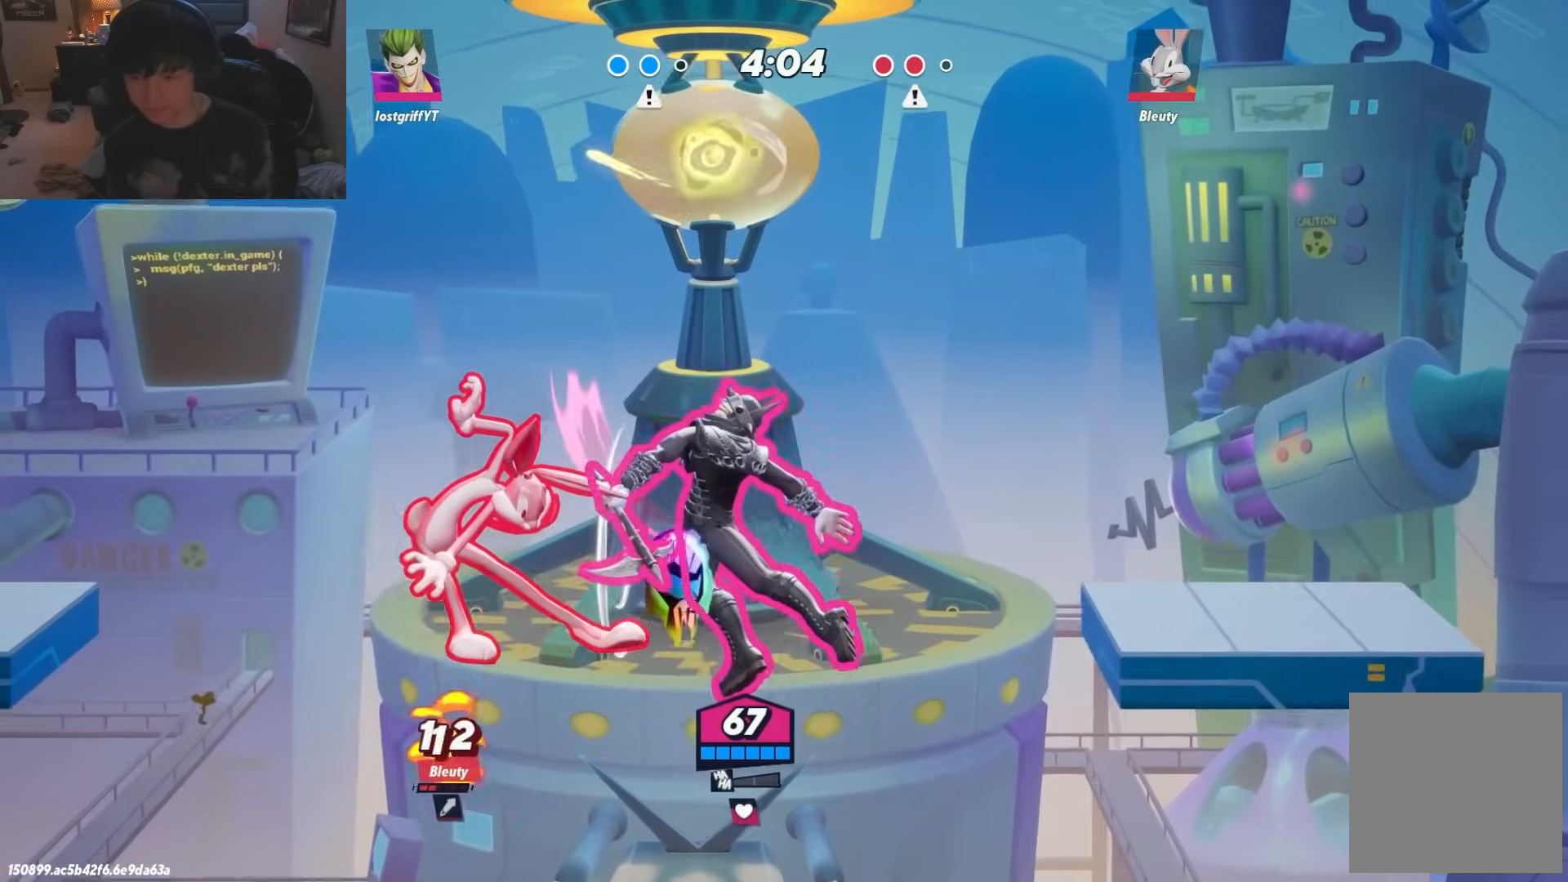
{"buttons": [], "left_stick": "left", "right_stick": "center", "events": [[167, "left_stick", "down-left"], [483, "left_stick", "left"]]}
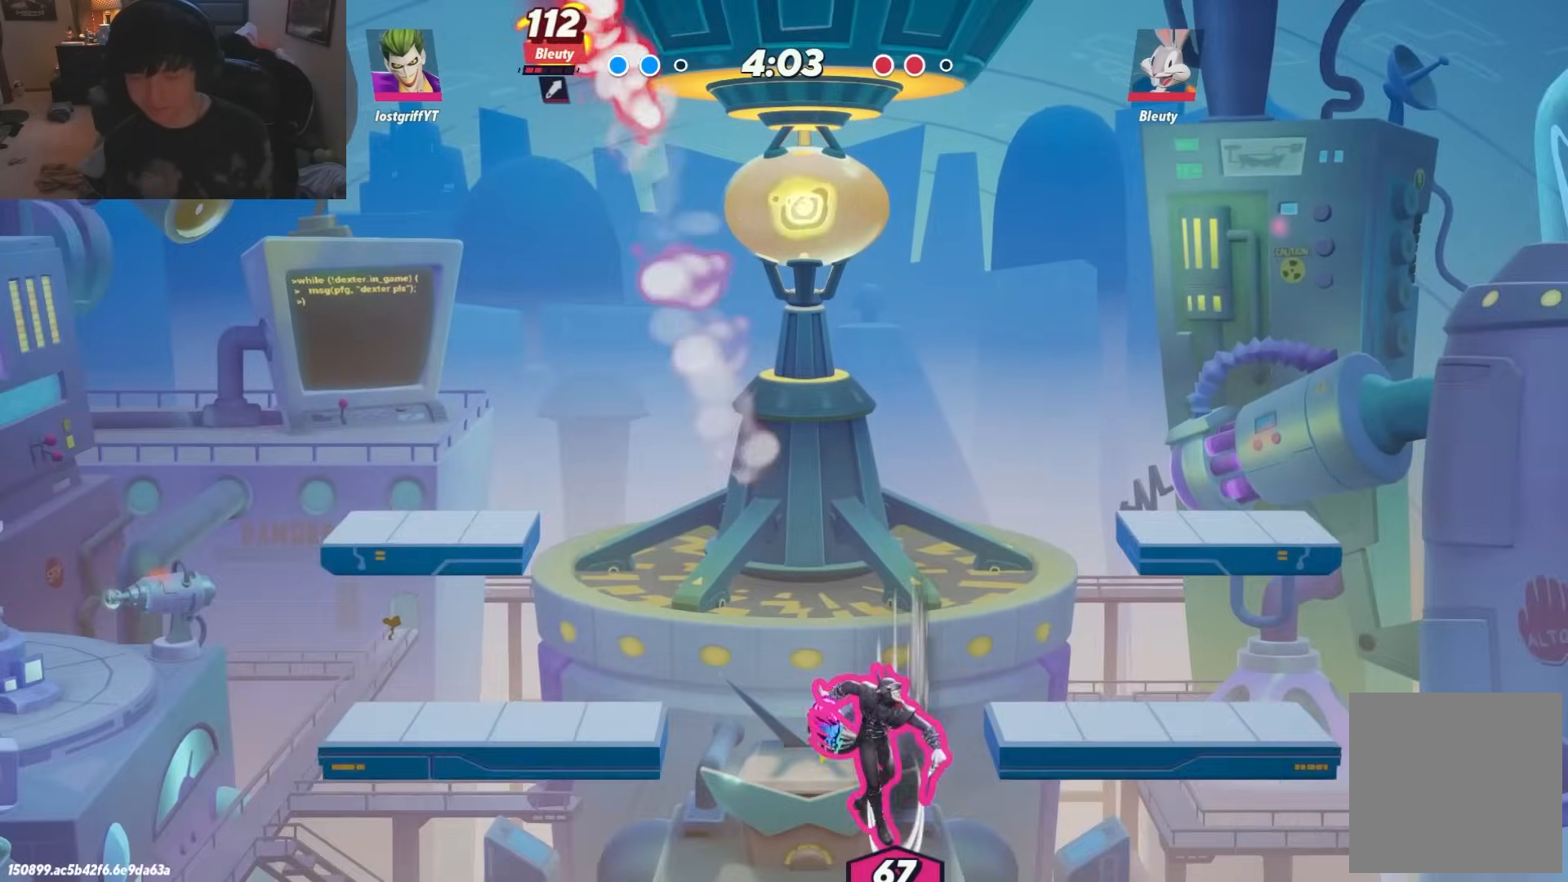
{"buttons": [], "left_stick": "down", "right_stick": "center", "events": [[183, "R1", "down"], [283, "R1", "up"], [333, "left_stick", "up-right"], [500, "left_stick", "down"]]}
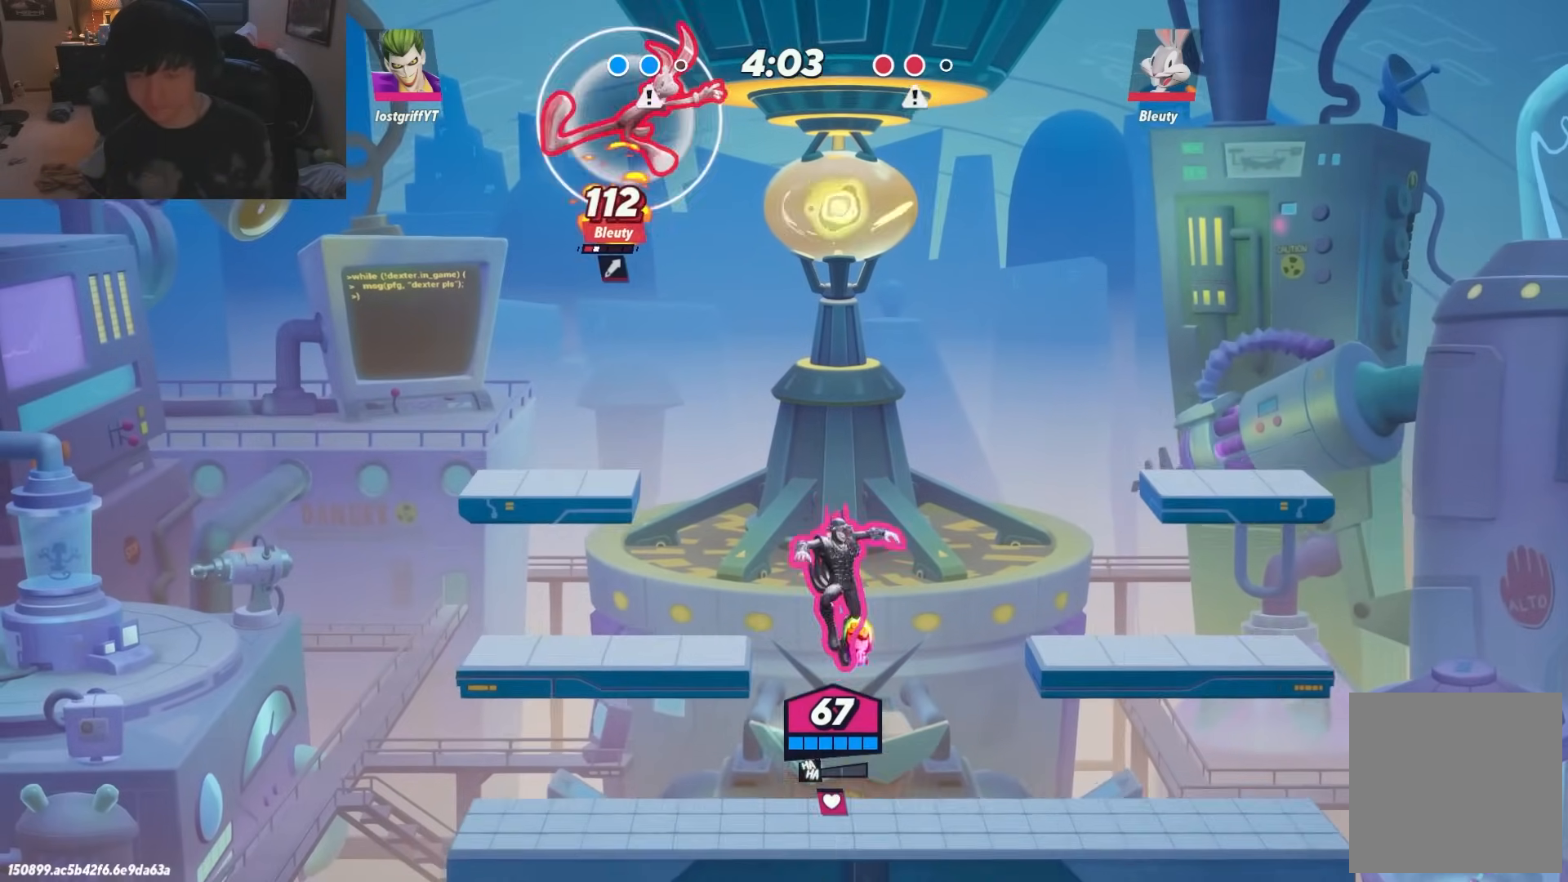
{"buttons": ["R1"], "left_stick": "left", "right_stick": "center", "events": [[117, "left_stick", "down-left"], [300, "left_stick", "left"], [483, "R1", "down"]]}
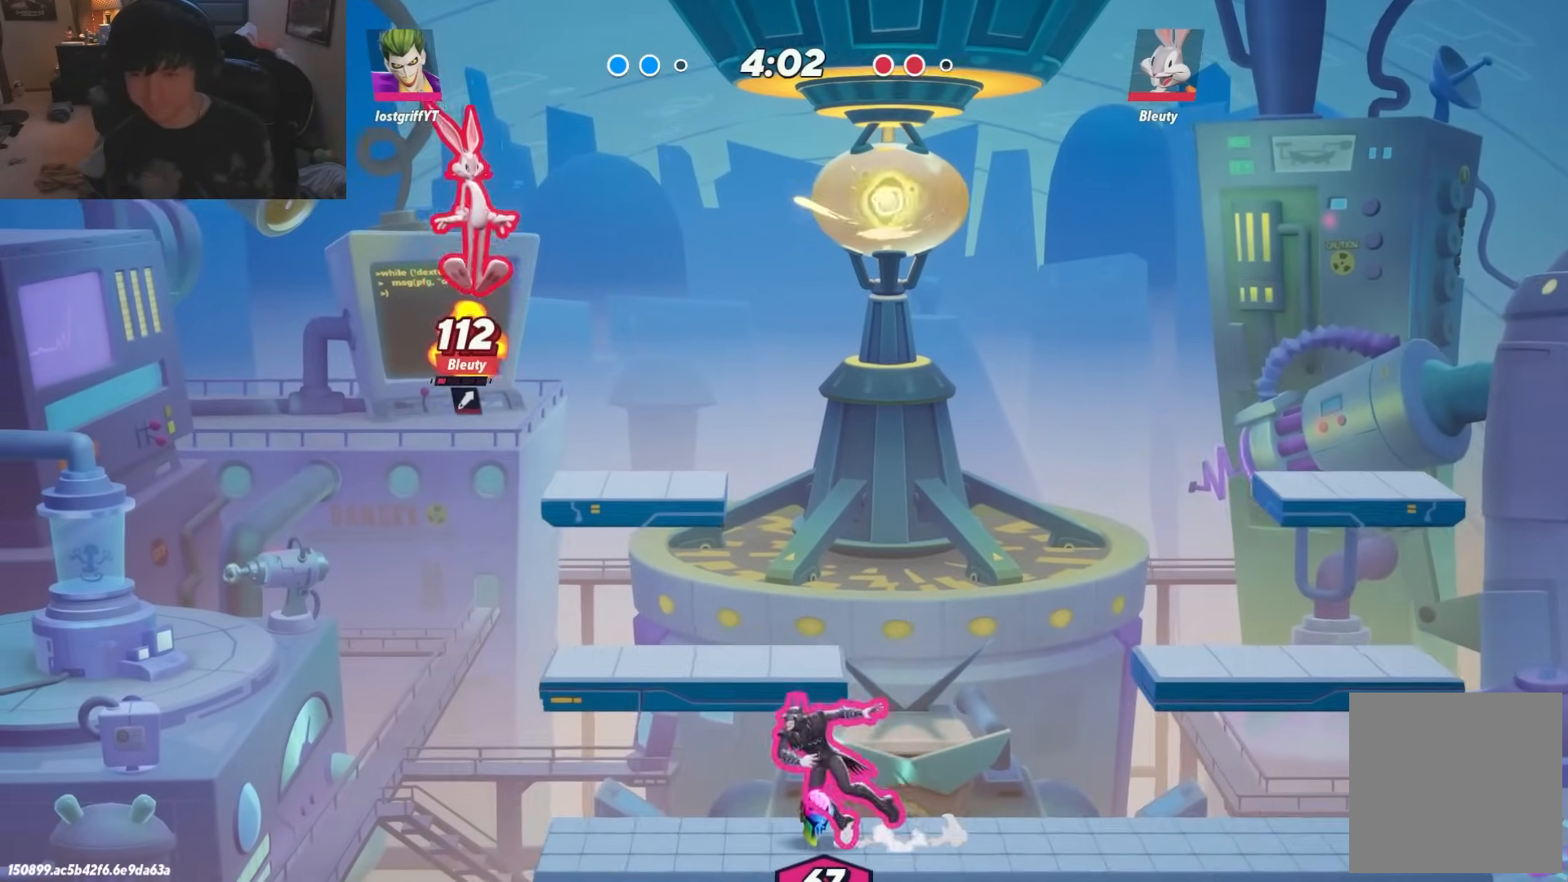
{"buttons": [], "left_stick": "right", "right_stick": "center", "events": [[100, "R1", "up"], [217, "right_stick", "up"], [250, "left_stick", "down"], [300, "right_stick", "center"], [350, "left_stick", "down-right"], [500, "left_stick", "right"]]}
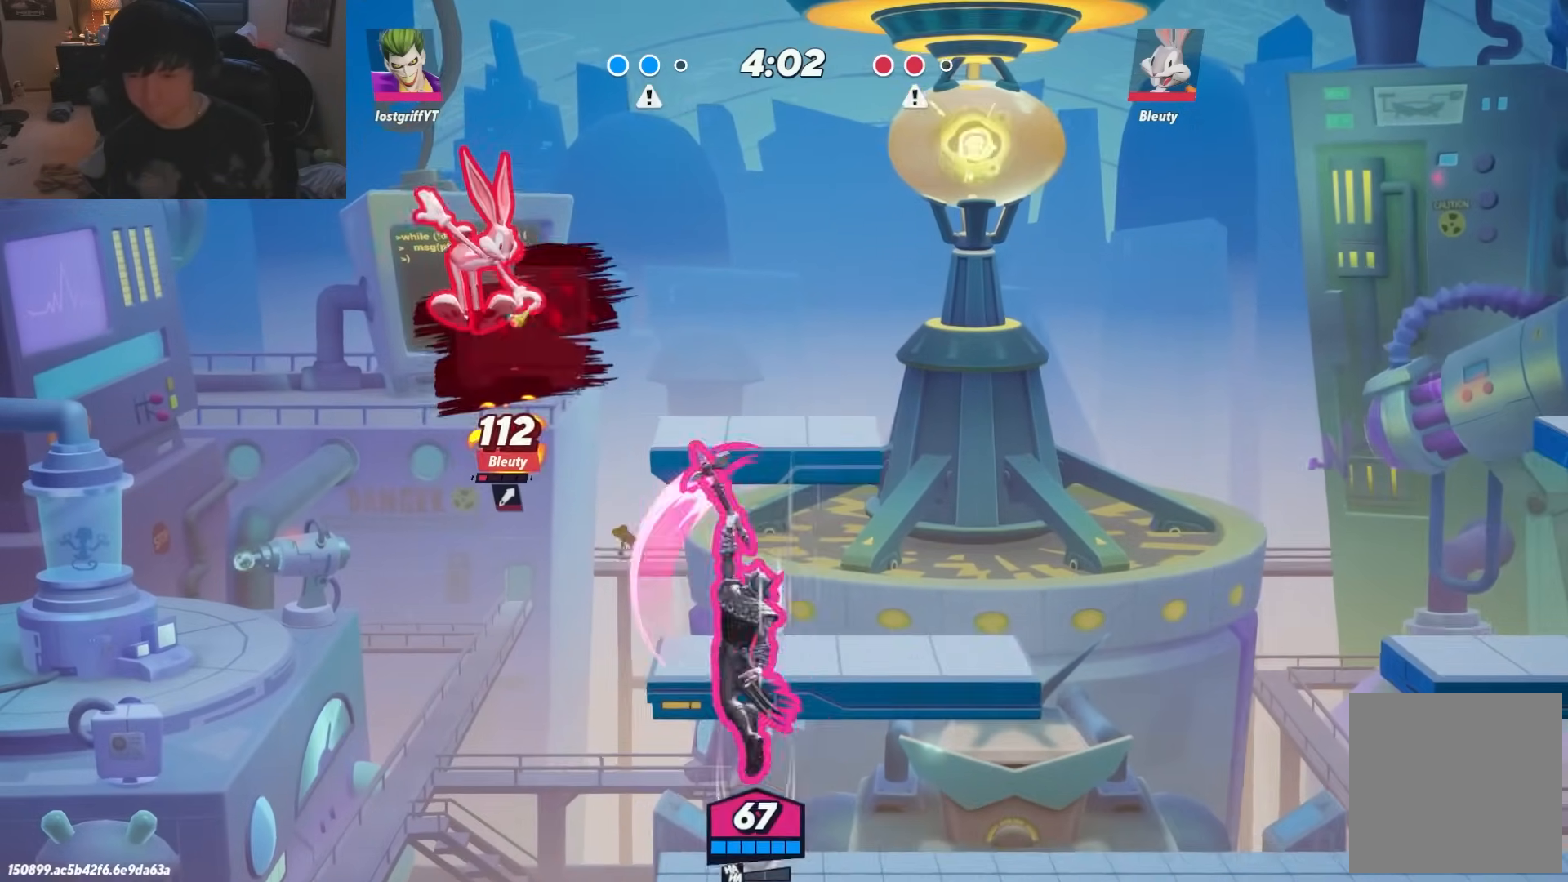
{"buttons": [], "left_stick": "right", "right_stick": "center", "events": []}
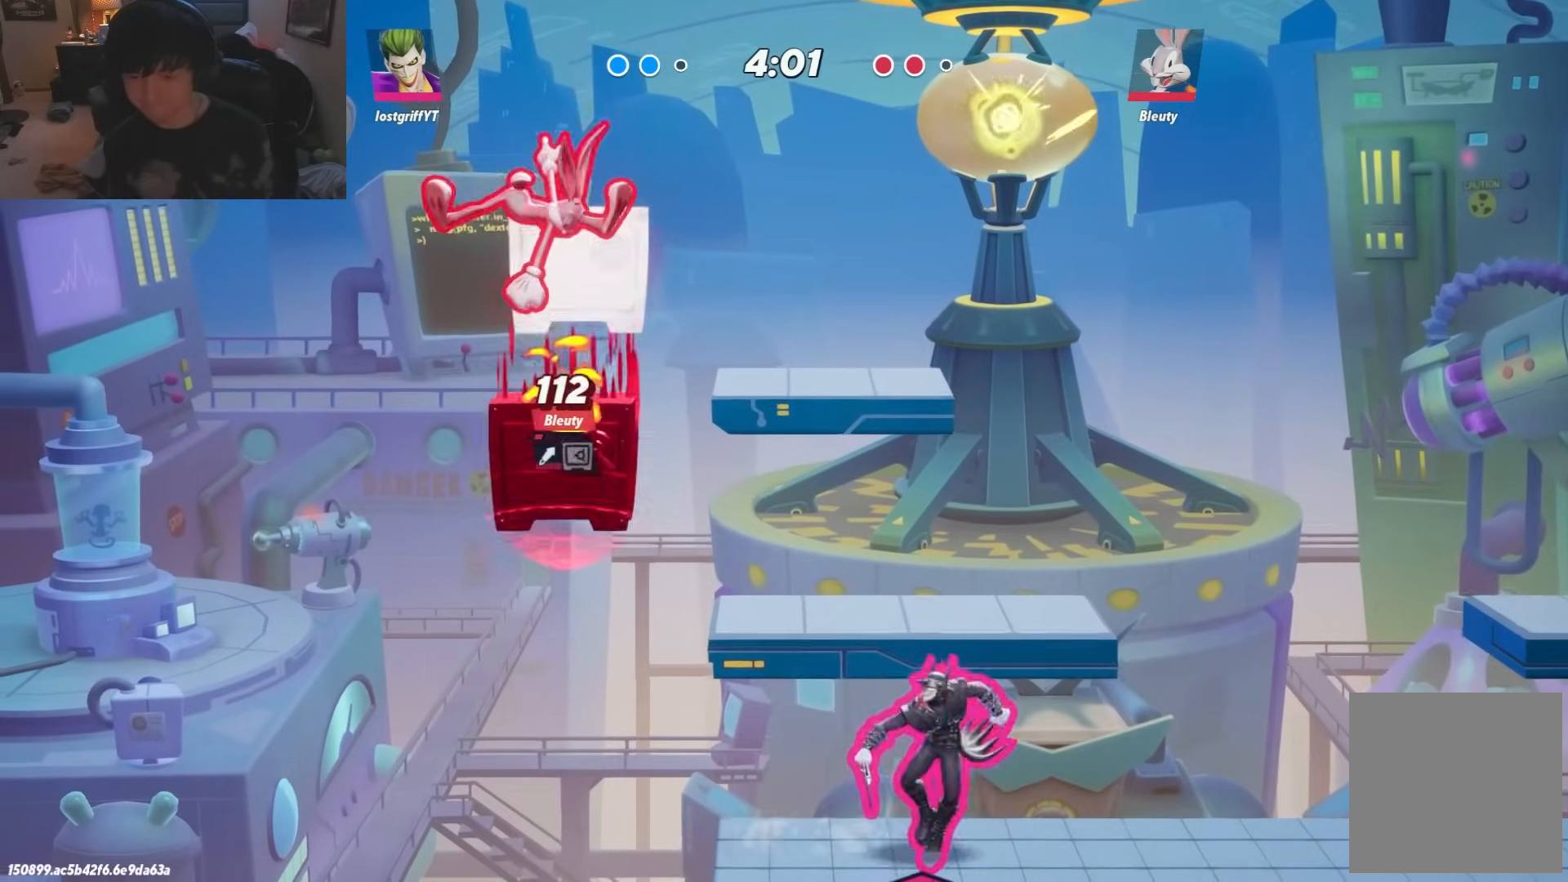
{"buttons": ["A"], "left_stick": "up", "right_stick": "center", "events": [[67, "left_stick", "left"], [383, "A", "down"], [400, "left_stick", "up"]]}
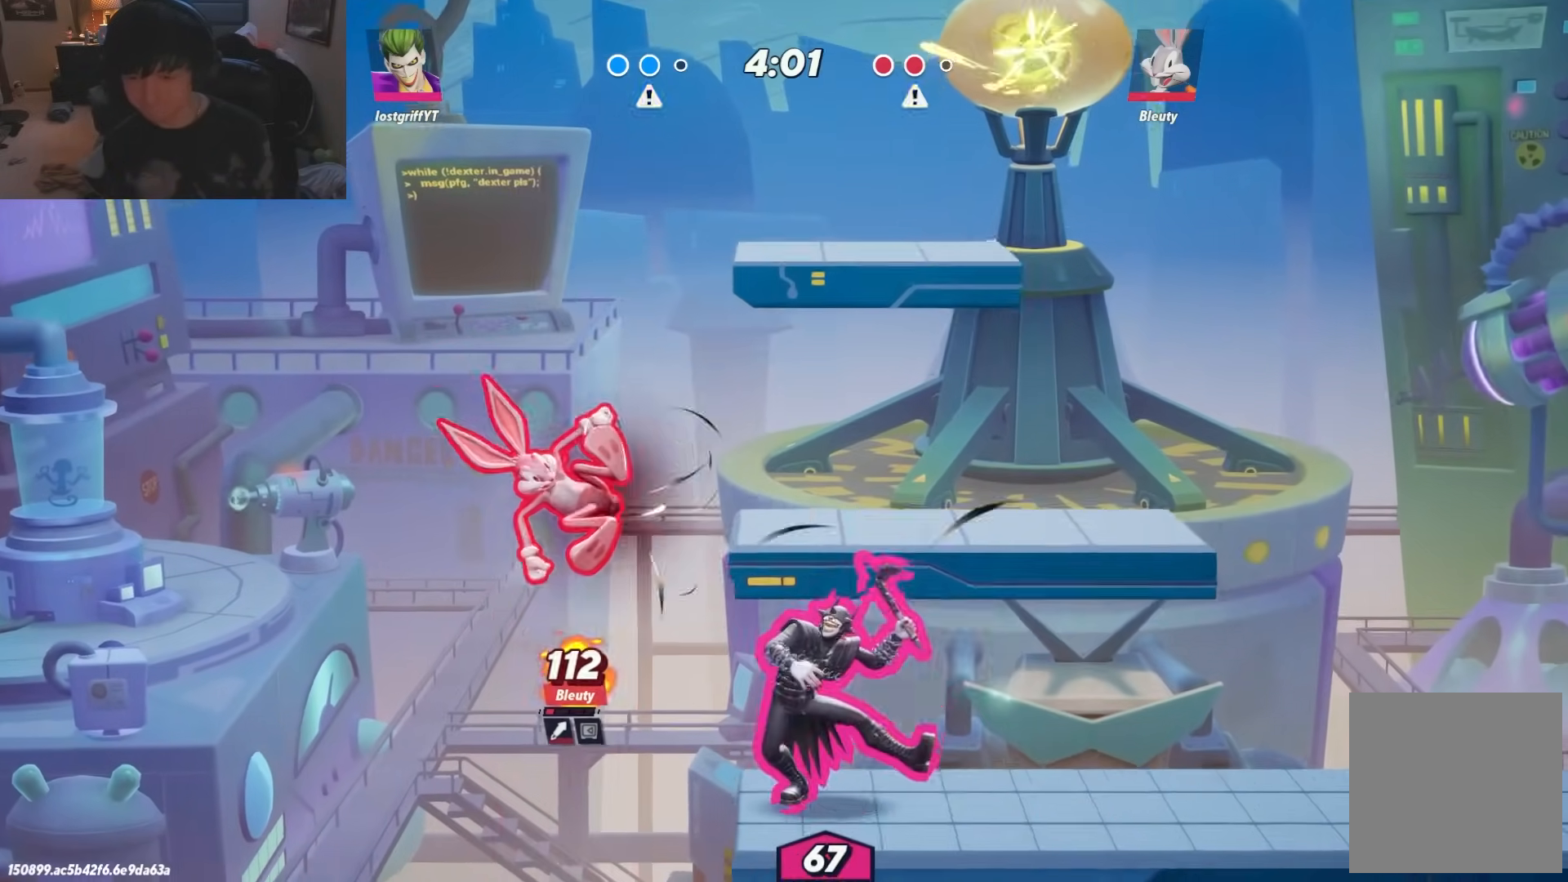
{"buttons": [], "left_stick": "right", "right_stick": "center", "events": [[50, "A", "up"], [300, "left_stick", "right"]]}
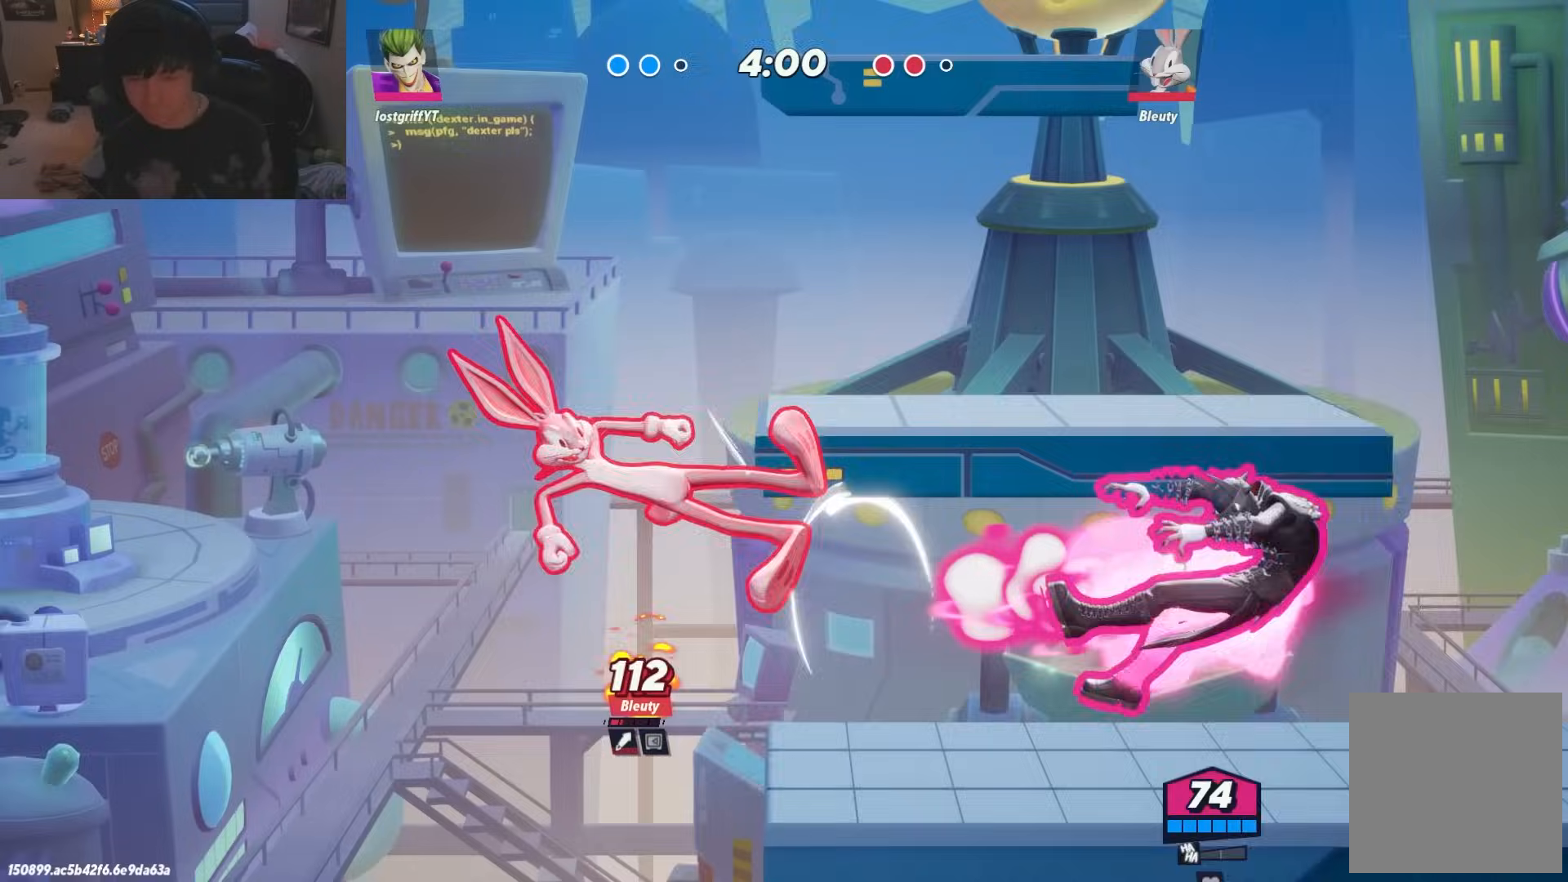
{"buttons": [], "left_stick": "right", "right_stick": "center", "events": [[250, "left_stick", "left"], [350, "left_stick", "right"]]}
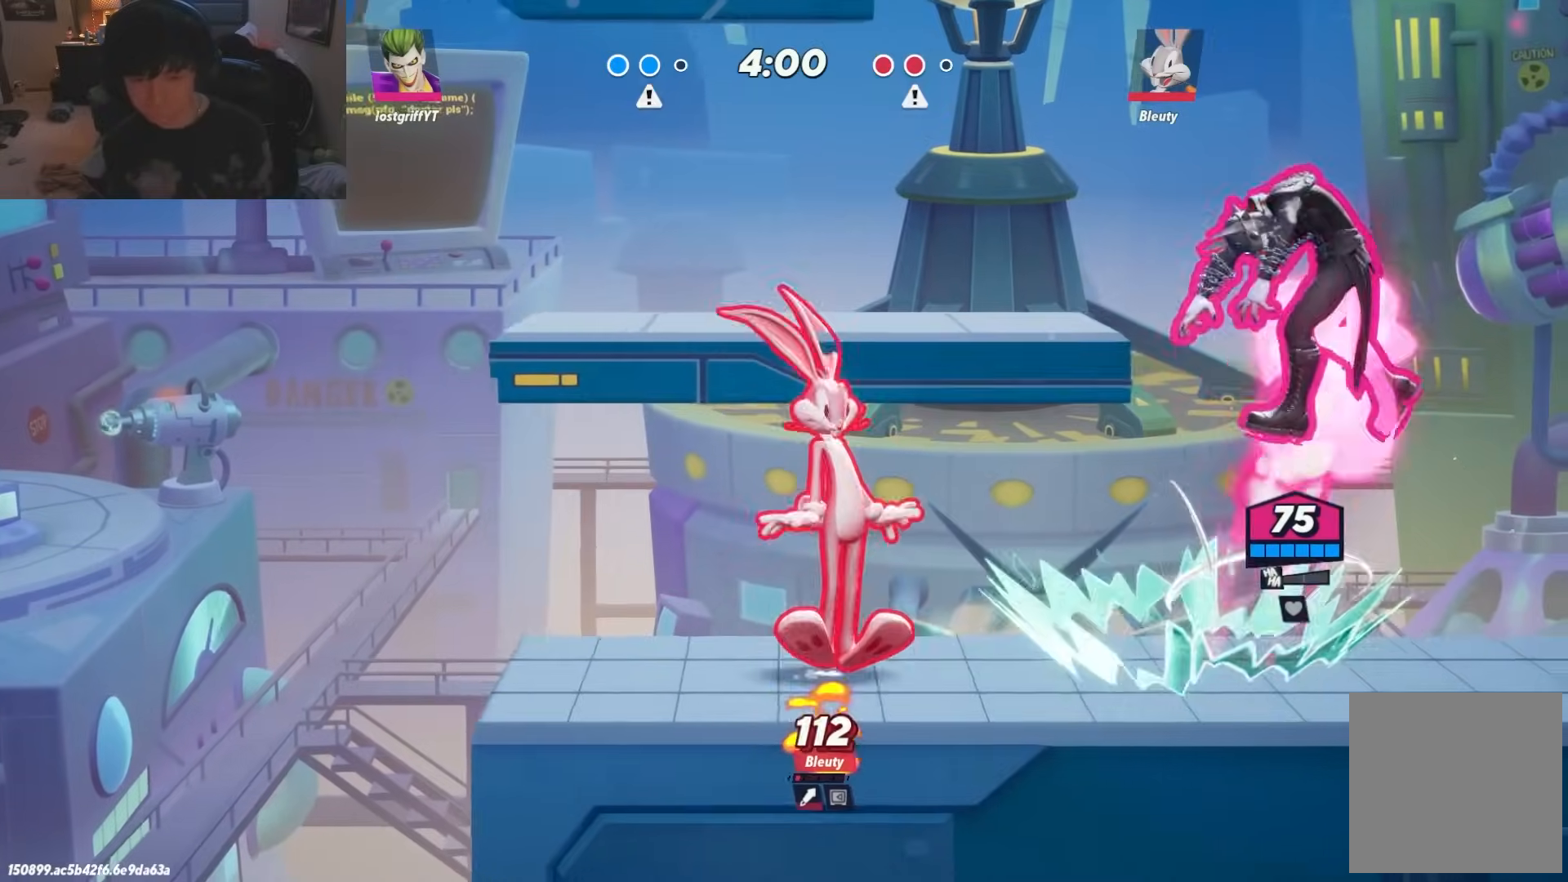
{"buttons": [], "left_stick": "right", "right_stick": "center", "events": [[333, "L1", "down"], [433, "L1", "up"]]}
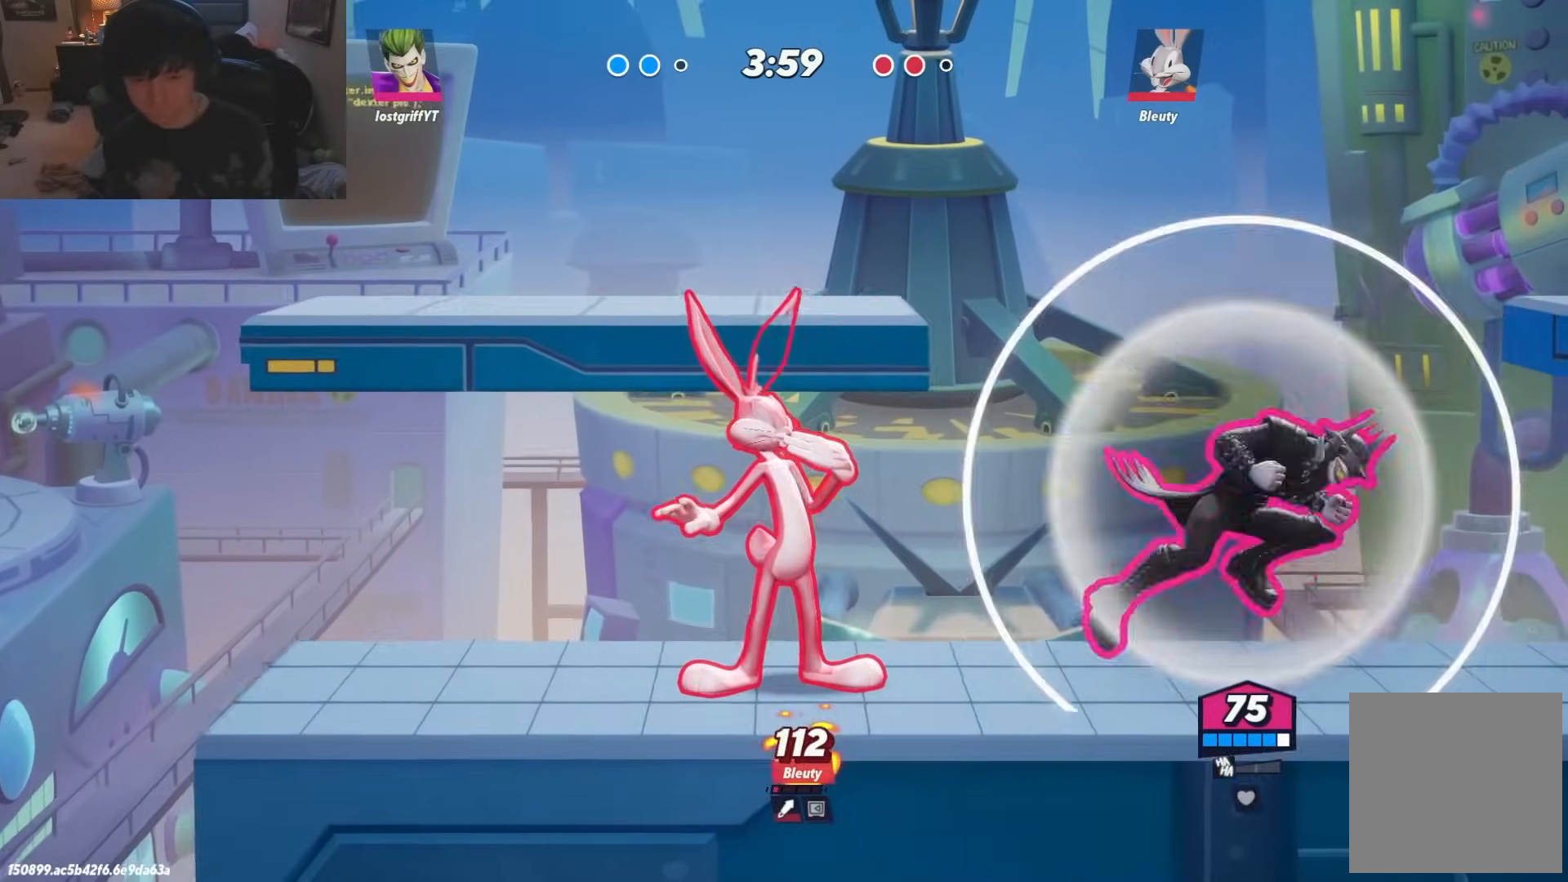
{"buttons": [], "left_stick": "left", "right_stick": "center", "events": [[233, "left_stick", "left"]]}
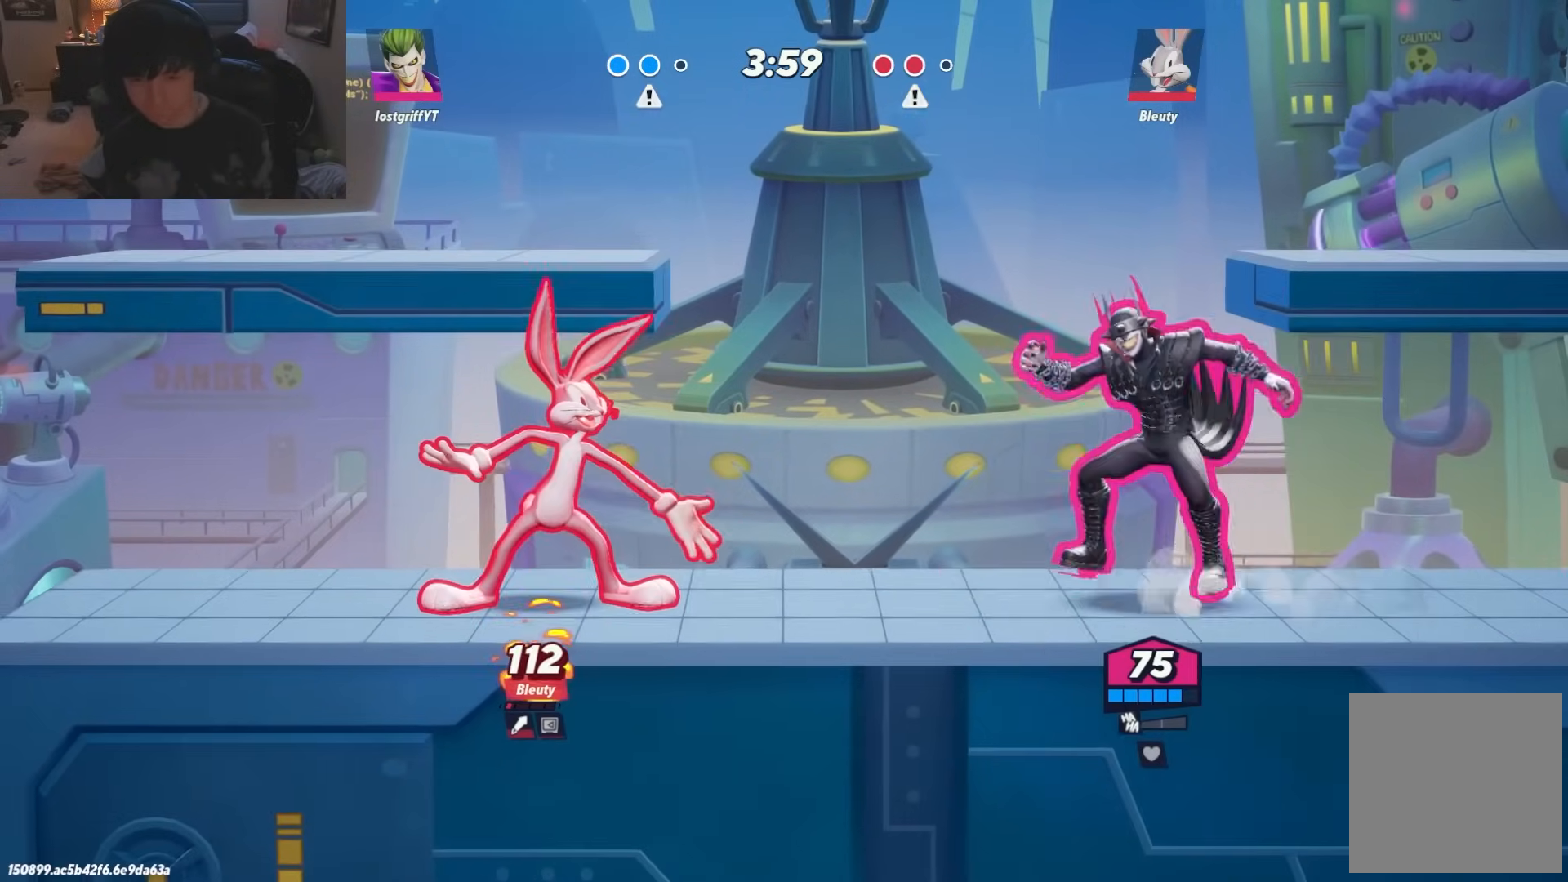
{"buttons": [], "left_stick": "right", "right_stick": "center", "events": [[33, "left_stick", "right"], [167, "left_stick", "left"], [283, "left_stick", "right"]]}
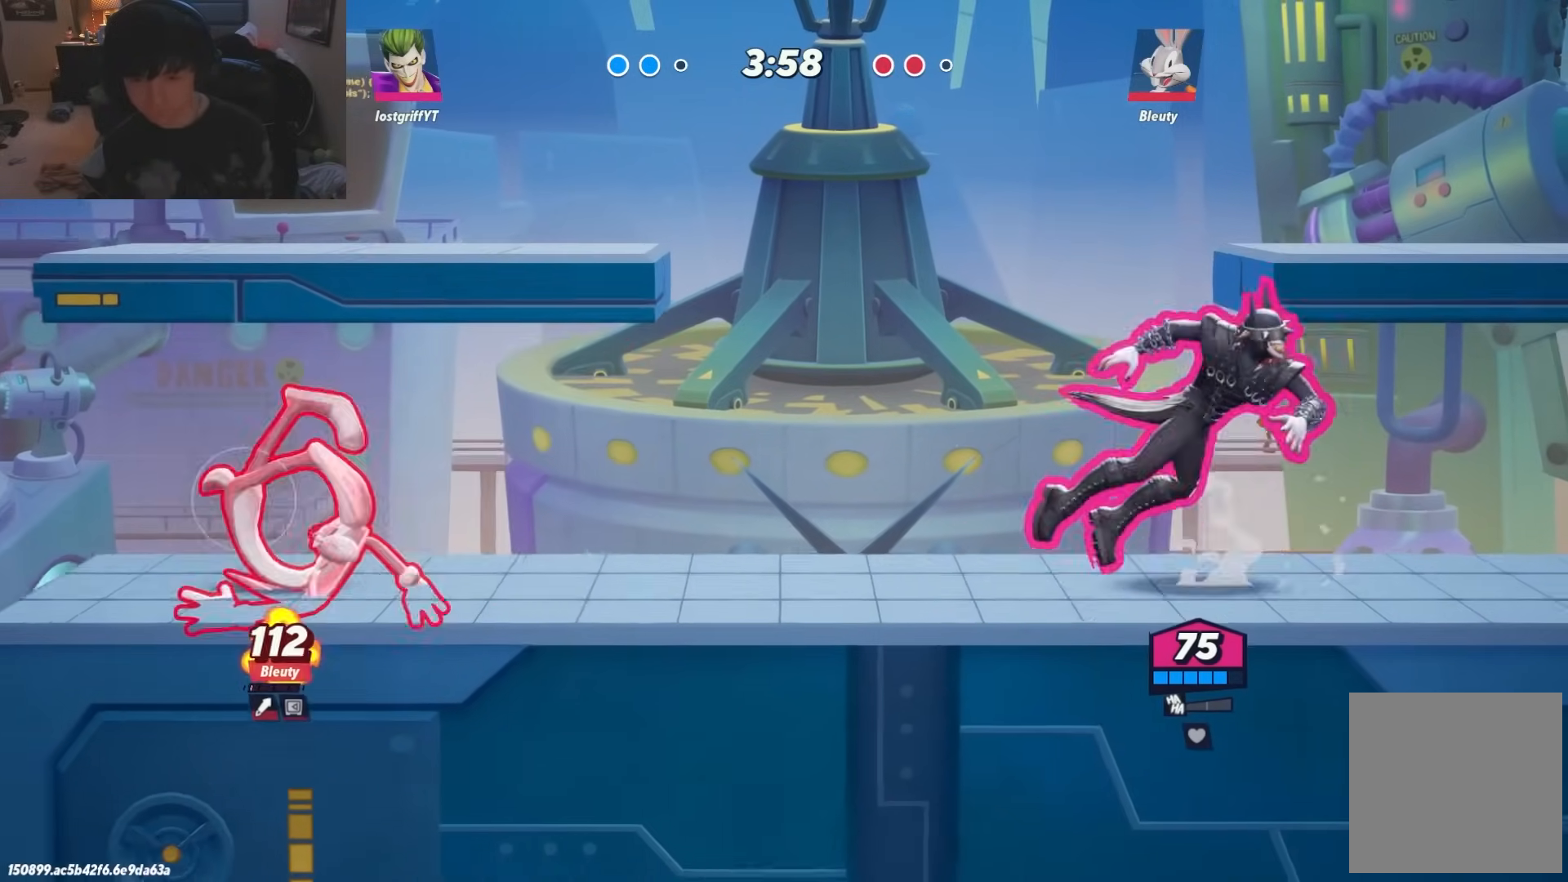
{"buttons": [], "left_stick": "left", "right_stick": "center", "events": [[33, "left_stick", "left"]]}
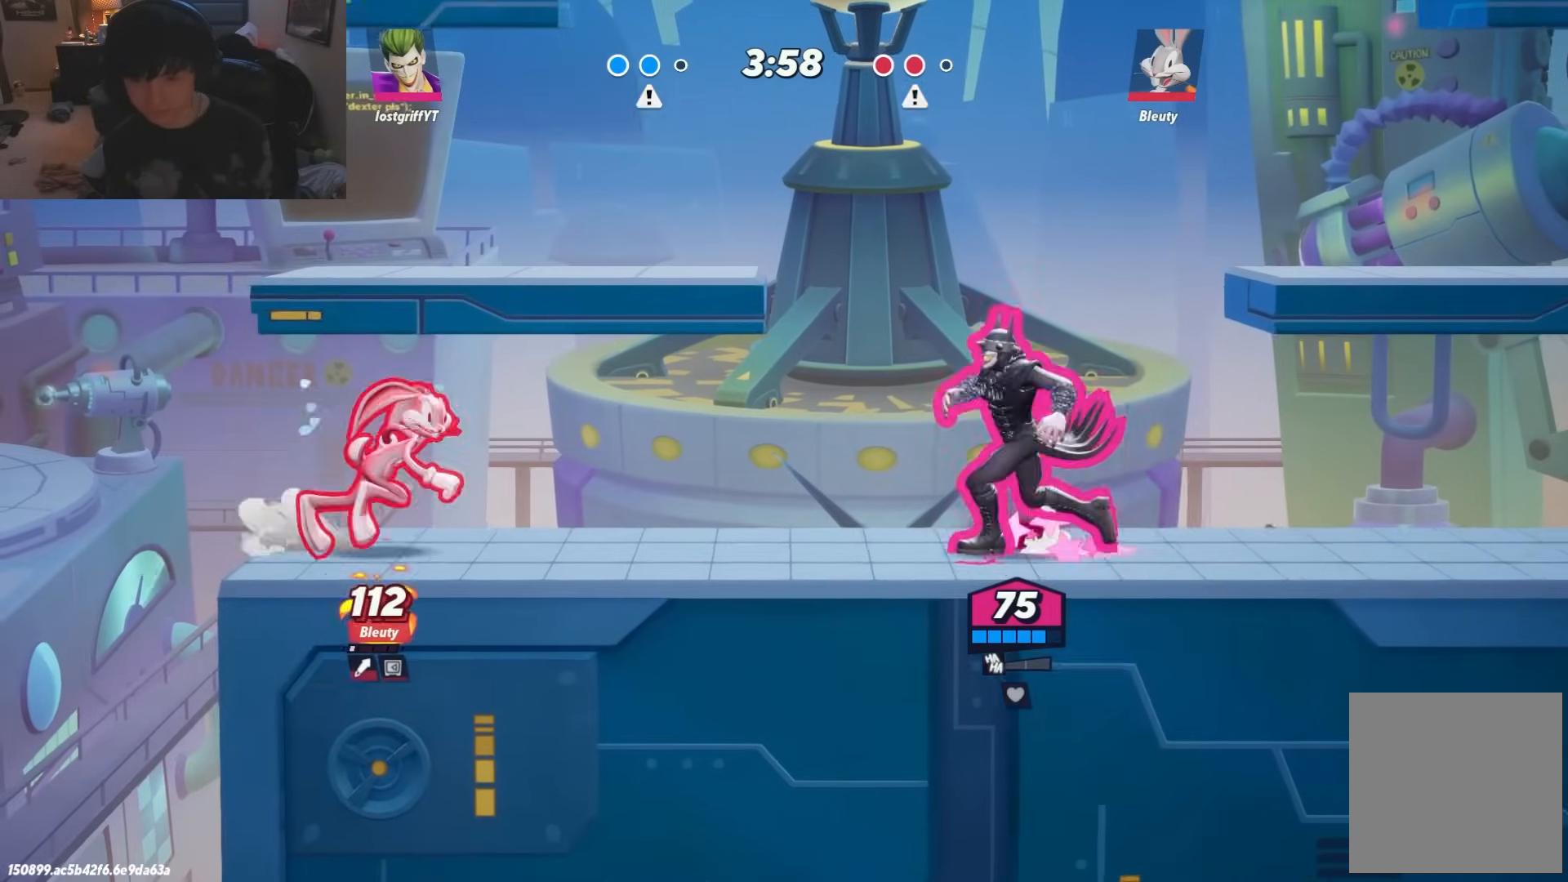
{"buttons": [], "left_stick": "left", "right_stick": "center", "events": [[117, "left_stick", "right"], [483, "left_stick", "left"]]}
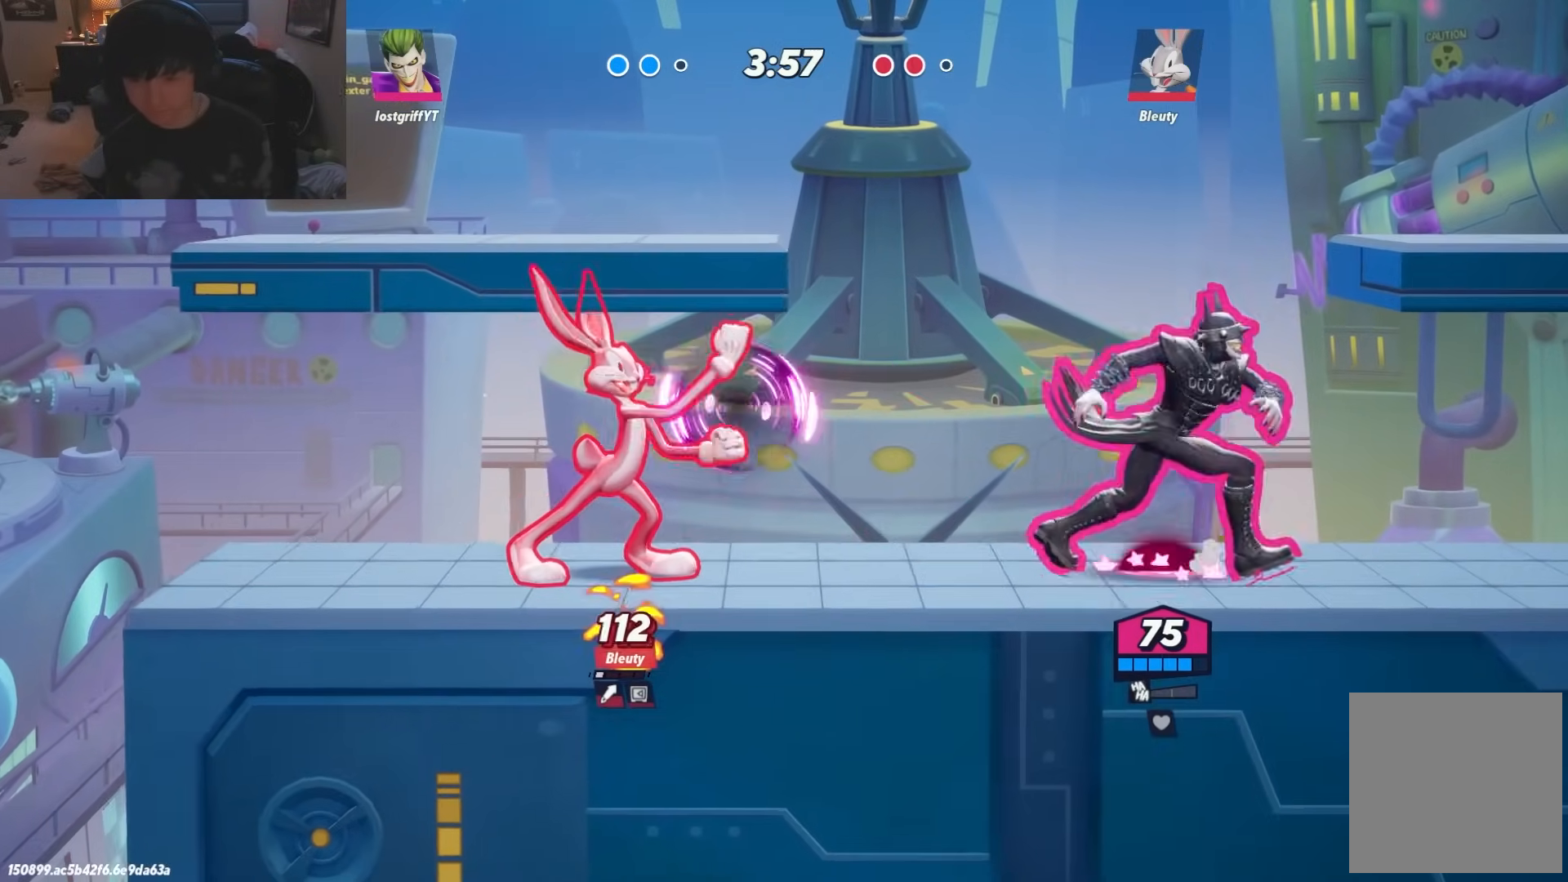
{"buttons": ["A"], "left_stick": "left", "right_stick": "center", "events": [[100, "L1", "down"], [200, "L1", "up"], [250, "A", "down"], [333, "A", "up"], [383, "A", "down"], [450, "A", "up"], [500, "A", "down"]]}
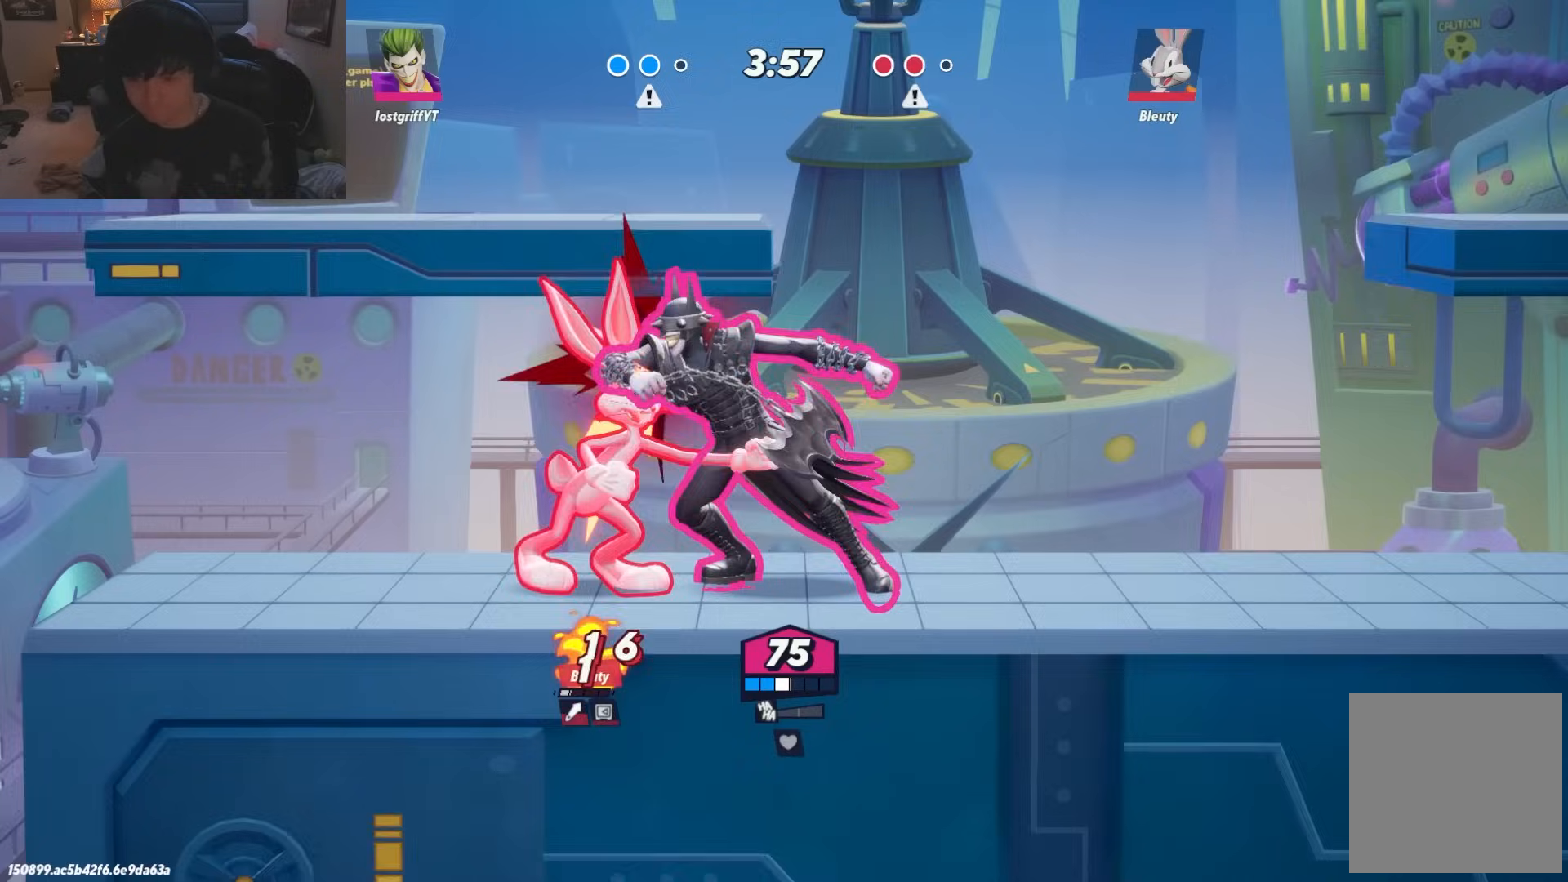
{"buttons": ["A"], "left_stick": "up", "right_stick": "center", "events": [[33, "A", "up"], [100, "A", "down"], [150, "A", "up"], [200, "A", "down"], [283, "A", "up"], [333, "left_stick", "up"], [433, "A", "down"]]}
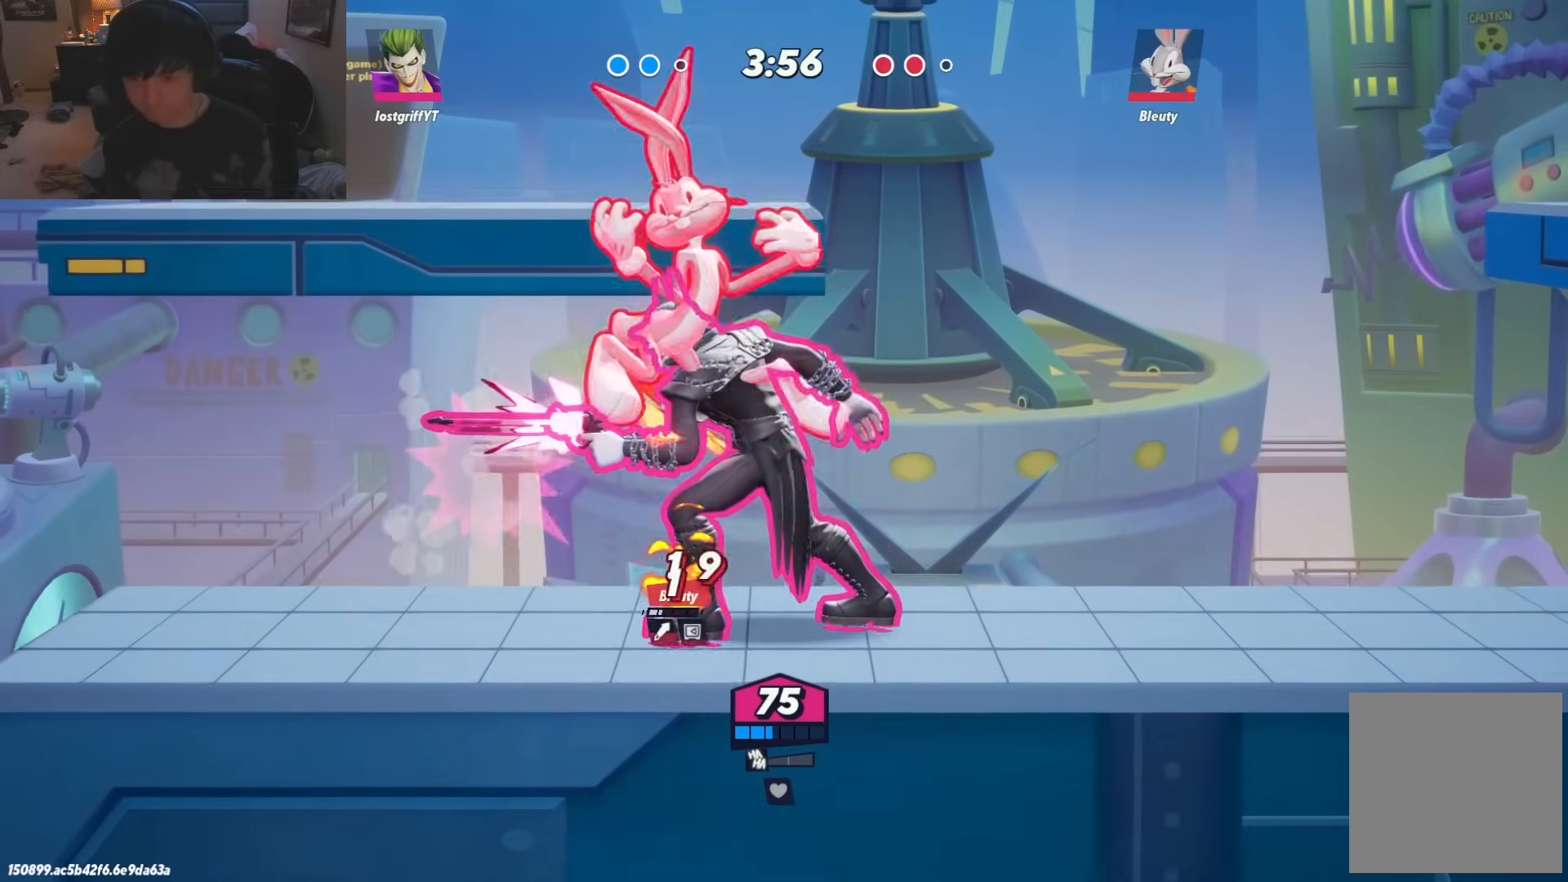
{"buttons": [], "left_stick": "up", "right_stick": "center", "events": [[17, "A", "up"], [67, "A", "down"], [117, "A", "up"], [167, "A", "down"], [233, "A", "up"], [283, "A", "down"], [350, "A", "up"], [400, "A", "down"], [467, "A", "up"]]}
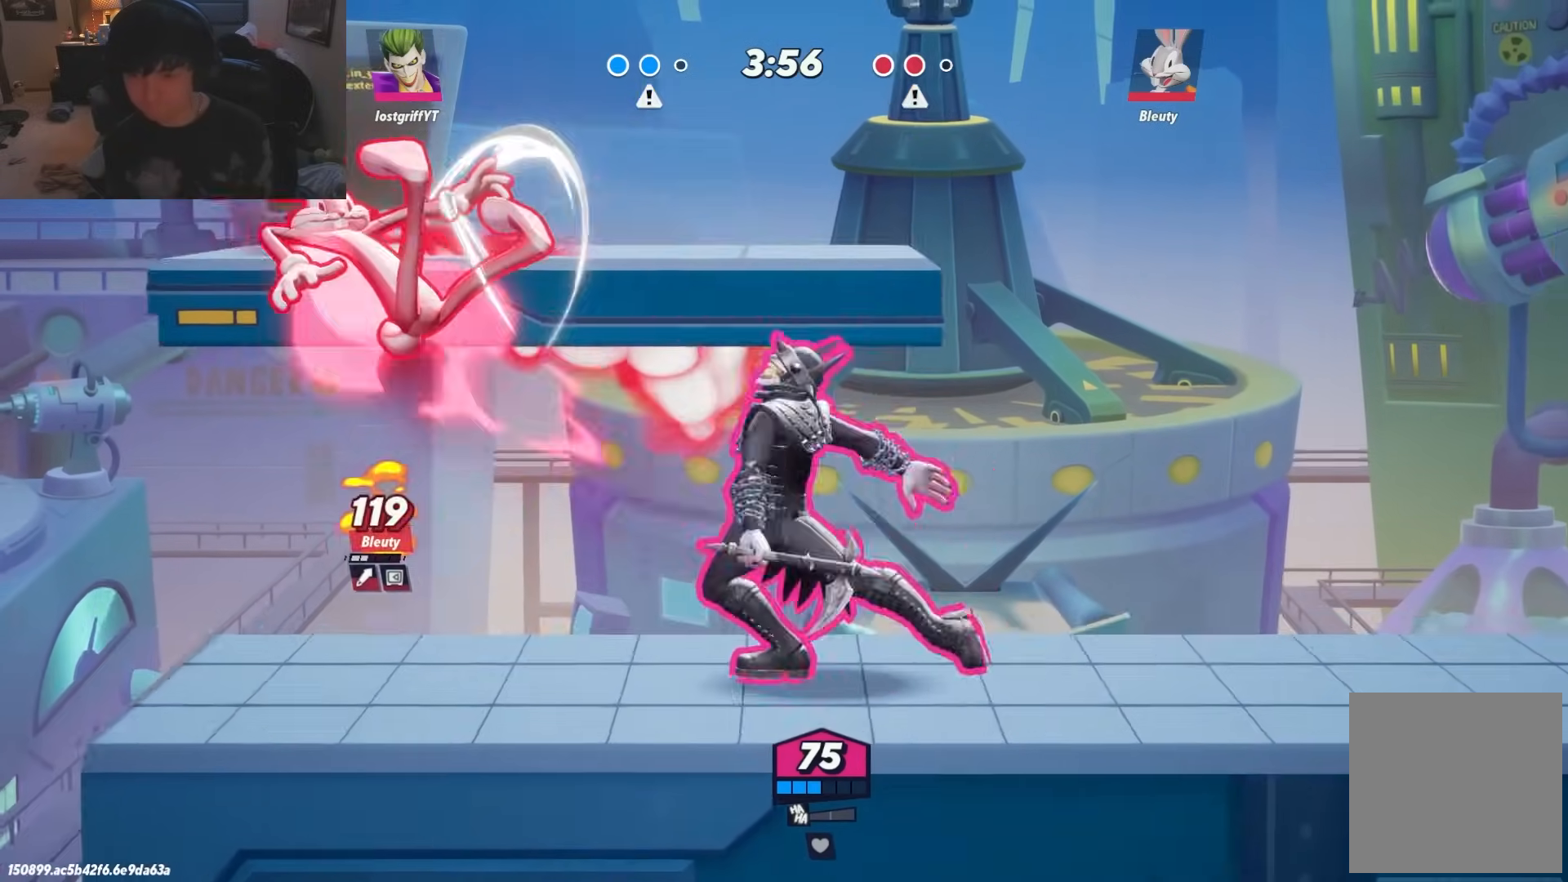
{"buttons": [], "left_stick": "center", "right_stick": "center", "events": [[17, "A", "down"], [83, "A", "up"], [100, "left_stick", "up-left"], [483, "left_stick", "center"]]}
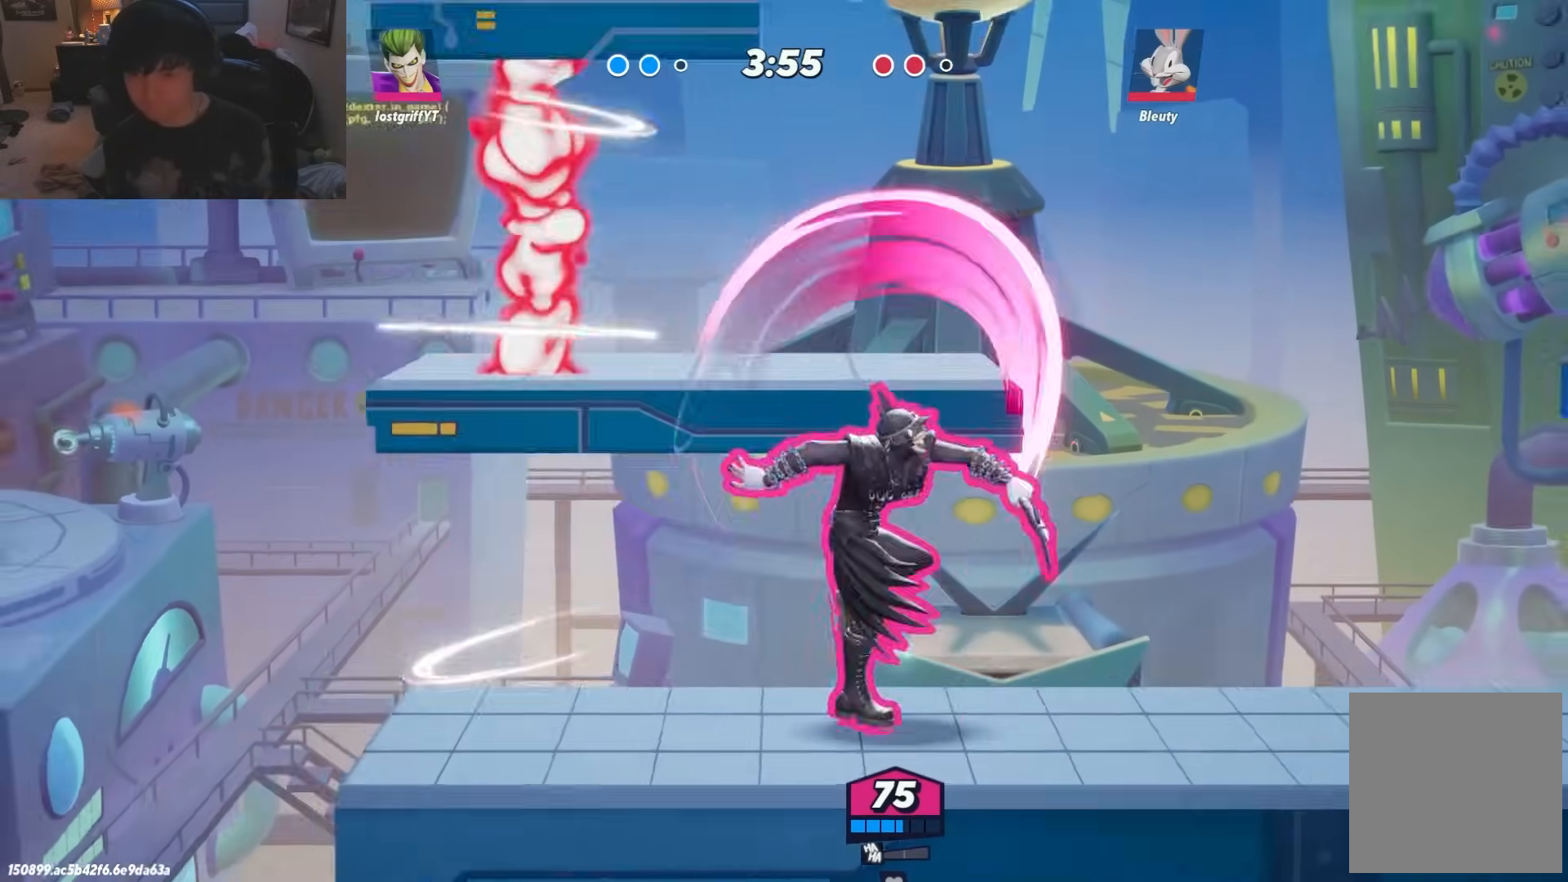
{"buttons": [], "left_stick": "up-left", "right_stick": "center", "events": [[233, "R1", "down"], [267, "left_stick", "up-right"], [317, "R1", "up"], [433, "left_stick", "up-left"]]}
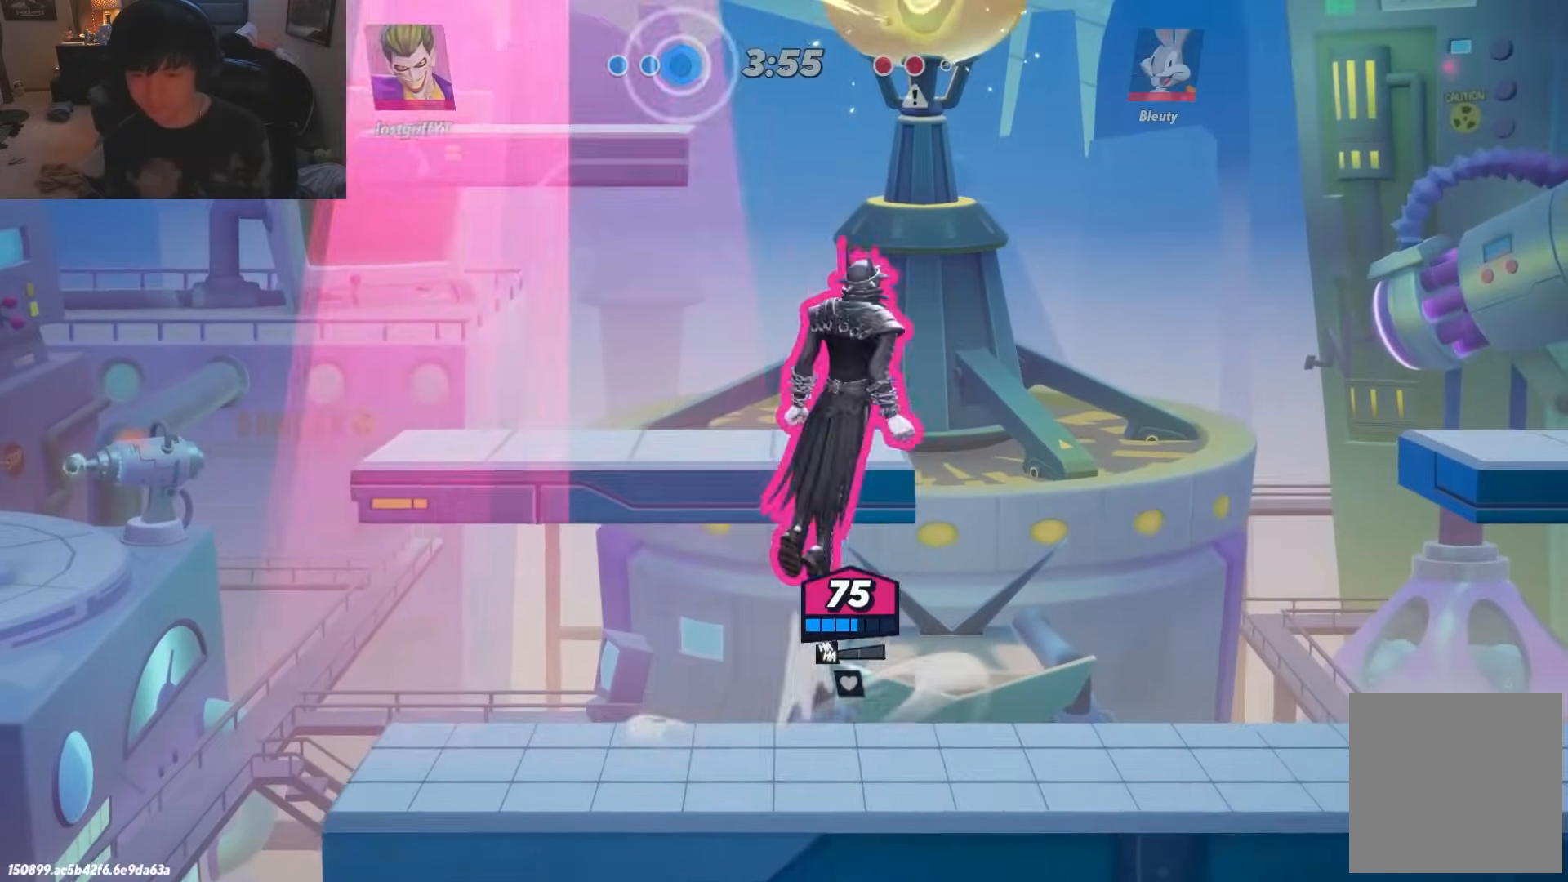
{"buttons": [], "left_stick": "left", "right_stick": "center", "events": [[33, "left_stick", "down-left"], [83, "left_stick", "down"], [300, "left_stick", "right"], [433, "left_stick", "left"]]}
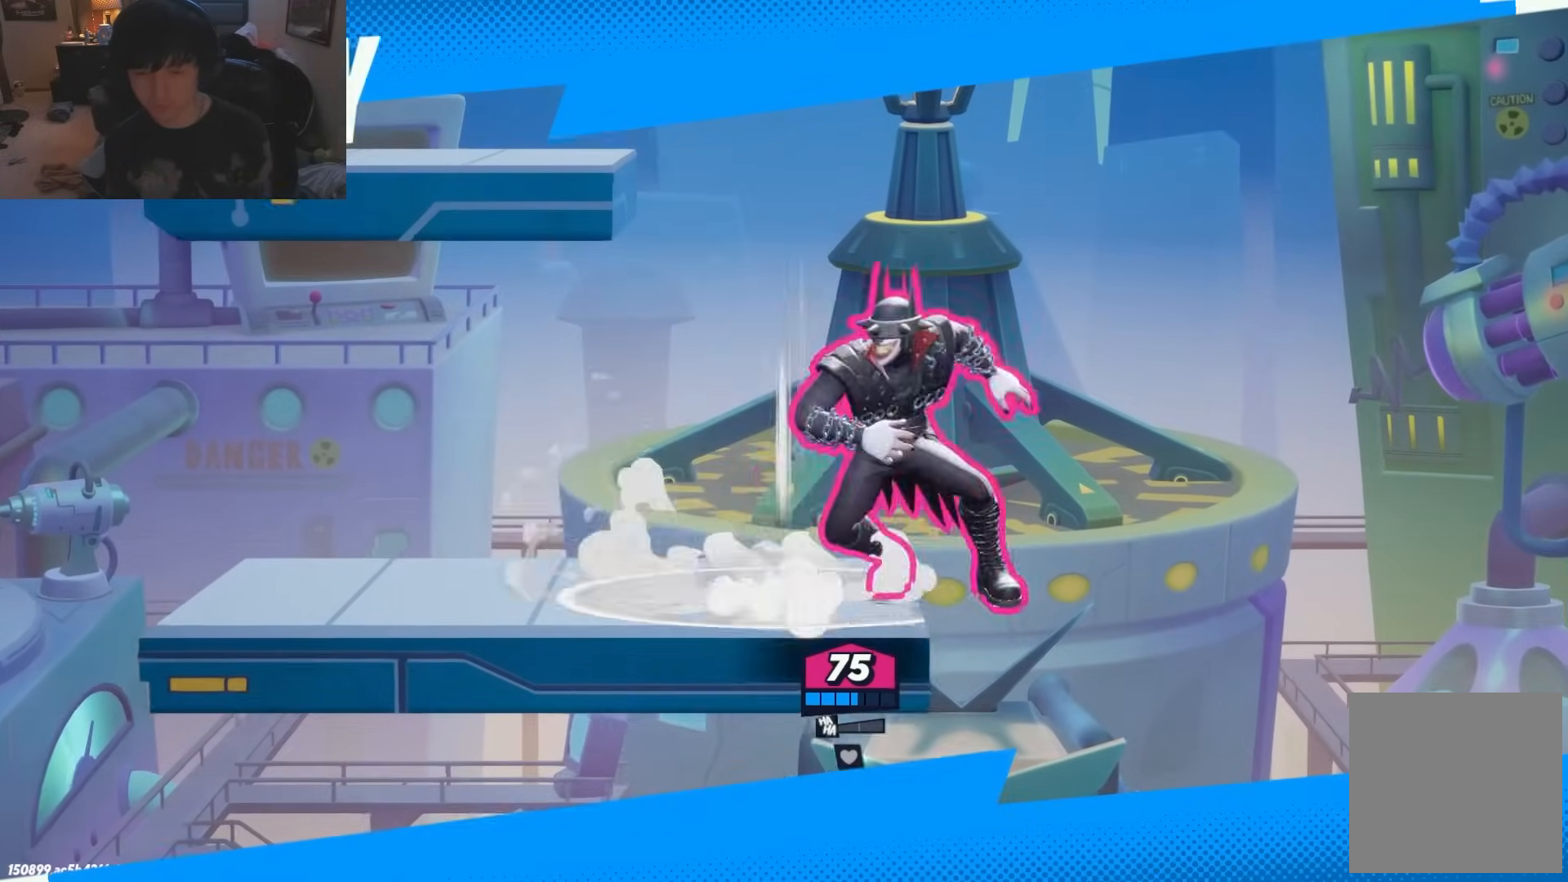
{"buttons": [], "left_stick": "right", "right_stick": "center", "events": [[100, "left_stick", "right"], [300, "left_stick", "left"], [433, "left_stick", "center"], [483, "left_stick", "right"]]}
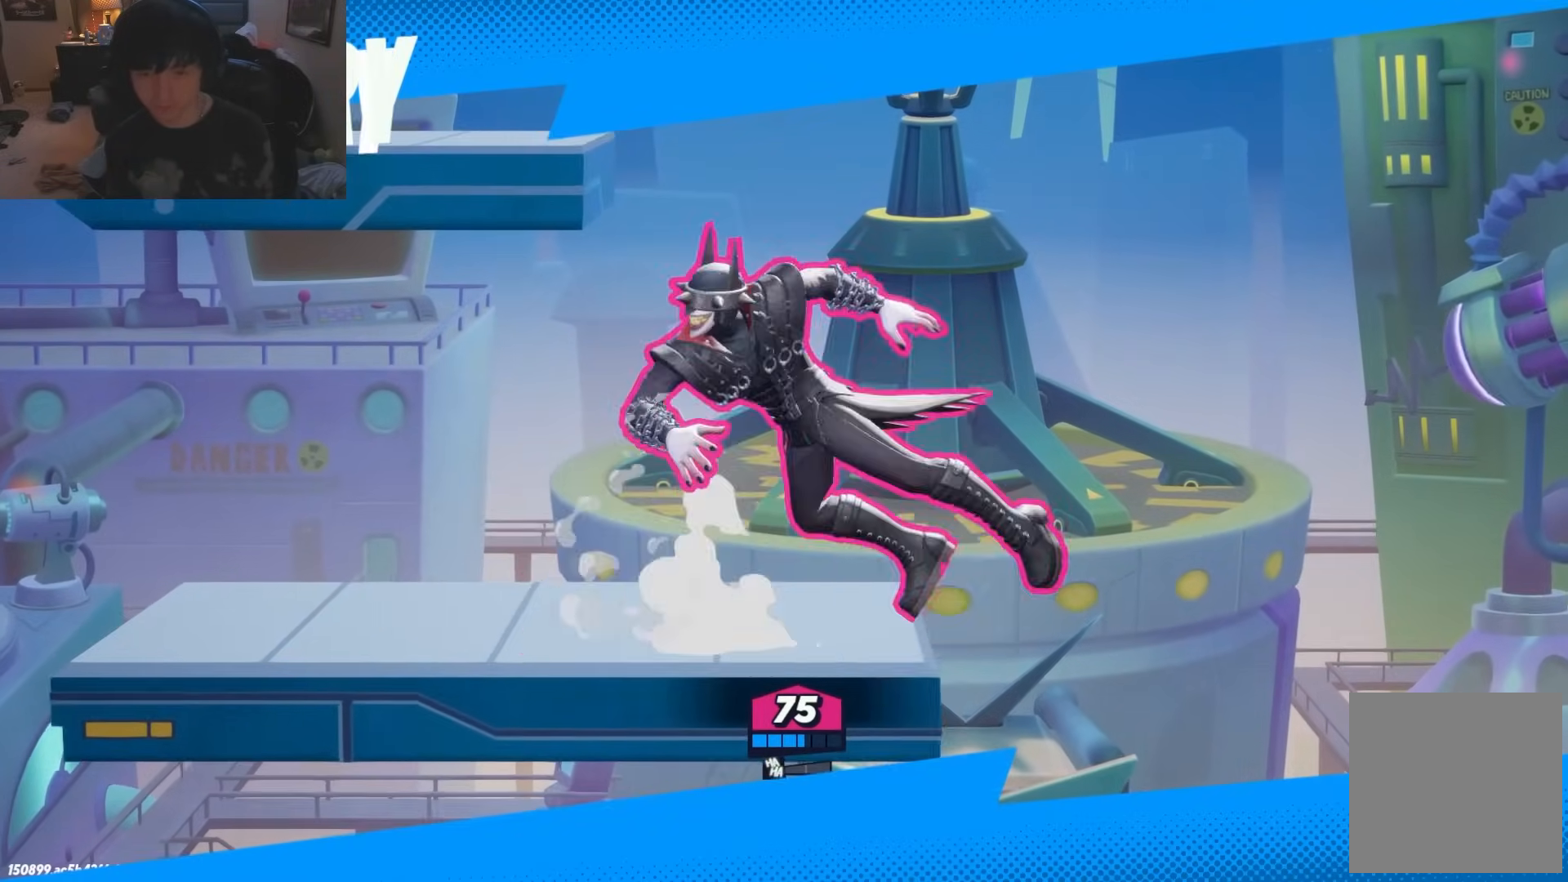
{"buttons": [], "left_stick": "right", "right_stick": "center", "events": [[200, "left_stick", "left"], [400, "left_stick", "right"]]}
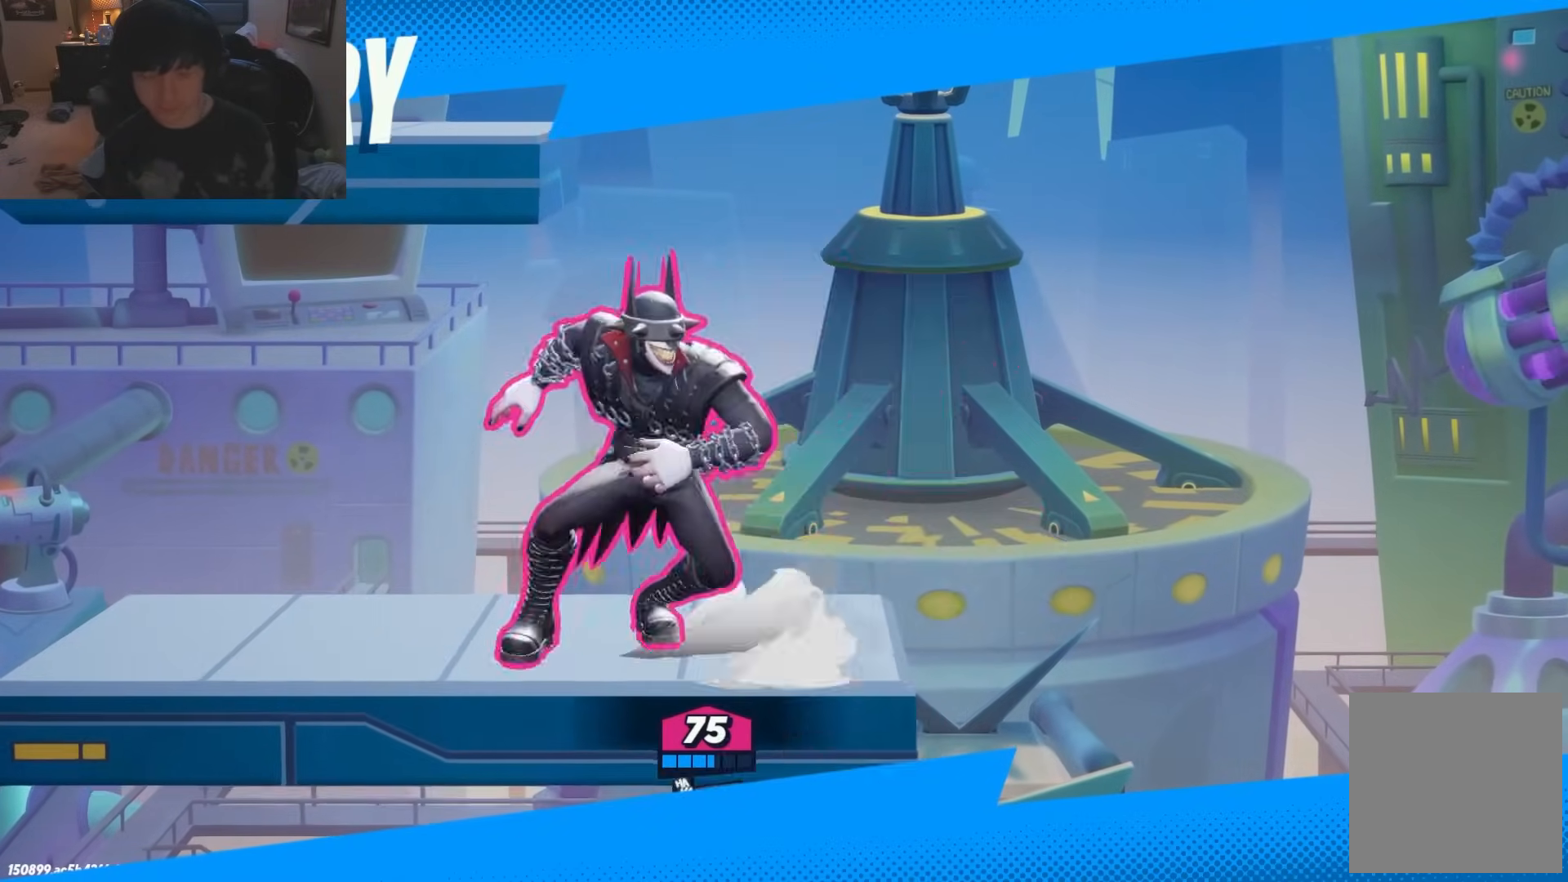
{"buttons": [], "left_stick": "right", "right_stick": "center", "events": [[250, "left_stick", "up-right"], [383, "left_stick", "right"]]}
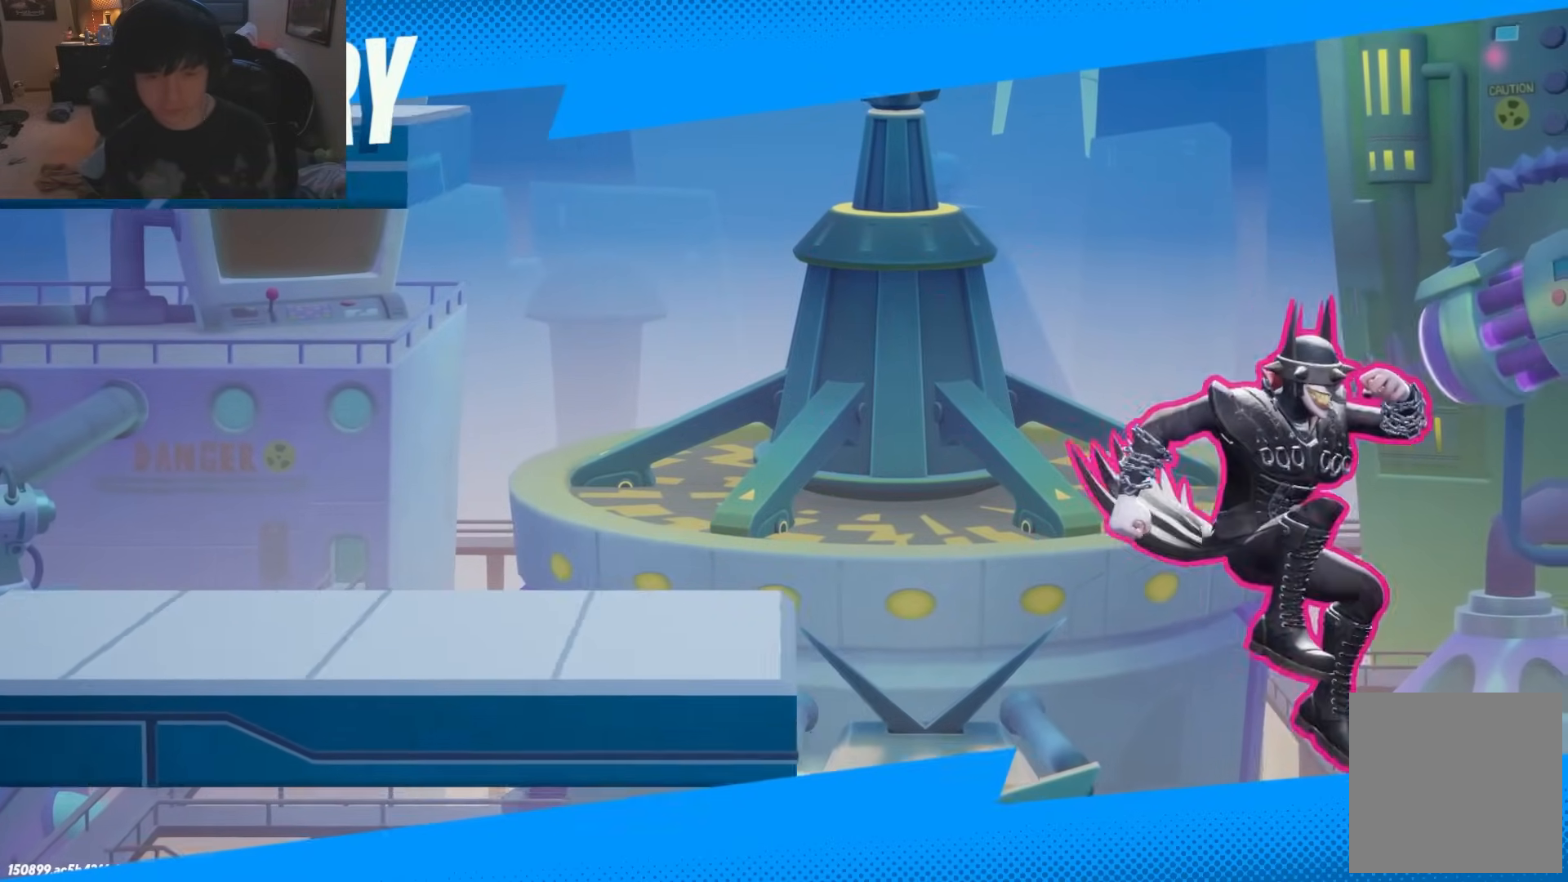
{"buttons": [], "left_stick": "right", "right_stick": "center", "events": [[67, "left_stick", "center"], [117, "left_stick", "left"], [433, "left_stick", "right"]]}
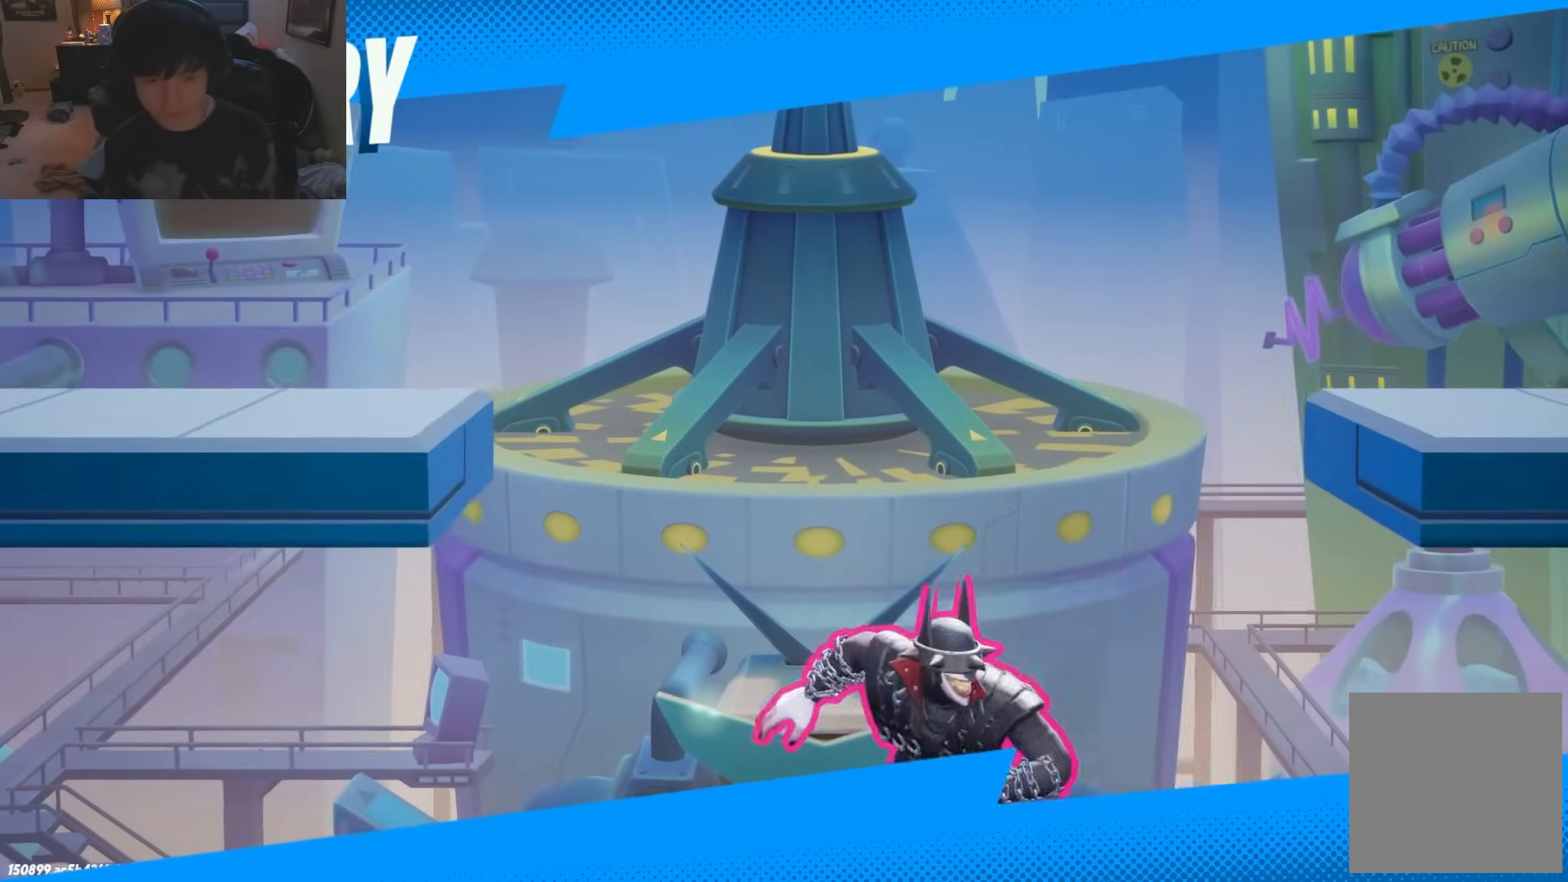
{"buttons": [], "left_stick": "center", "right_stick": "center", "events": [[33, "left_stick", "center"]]}